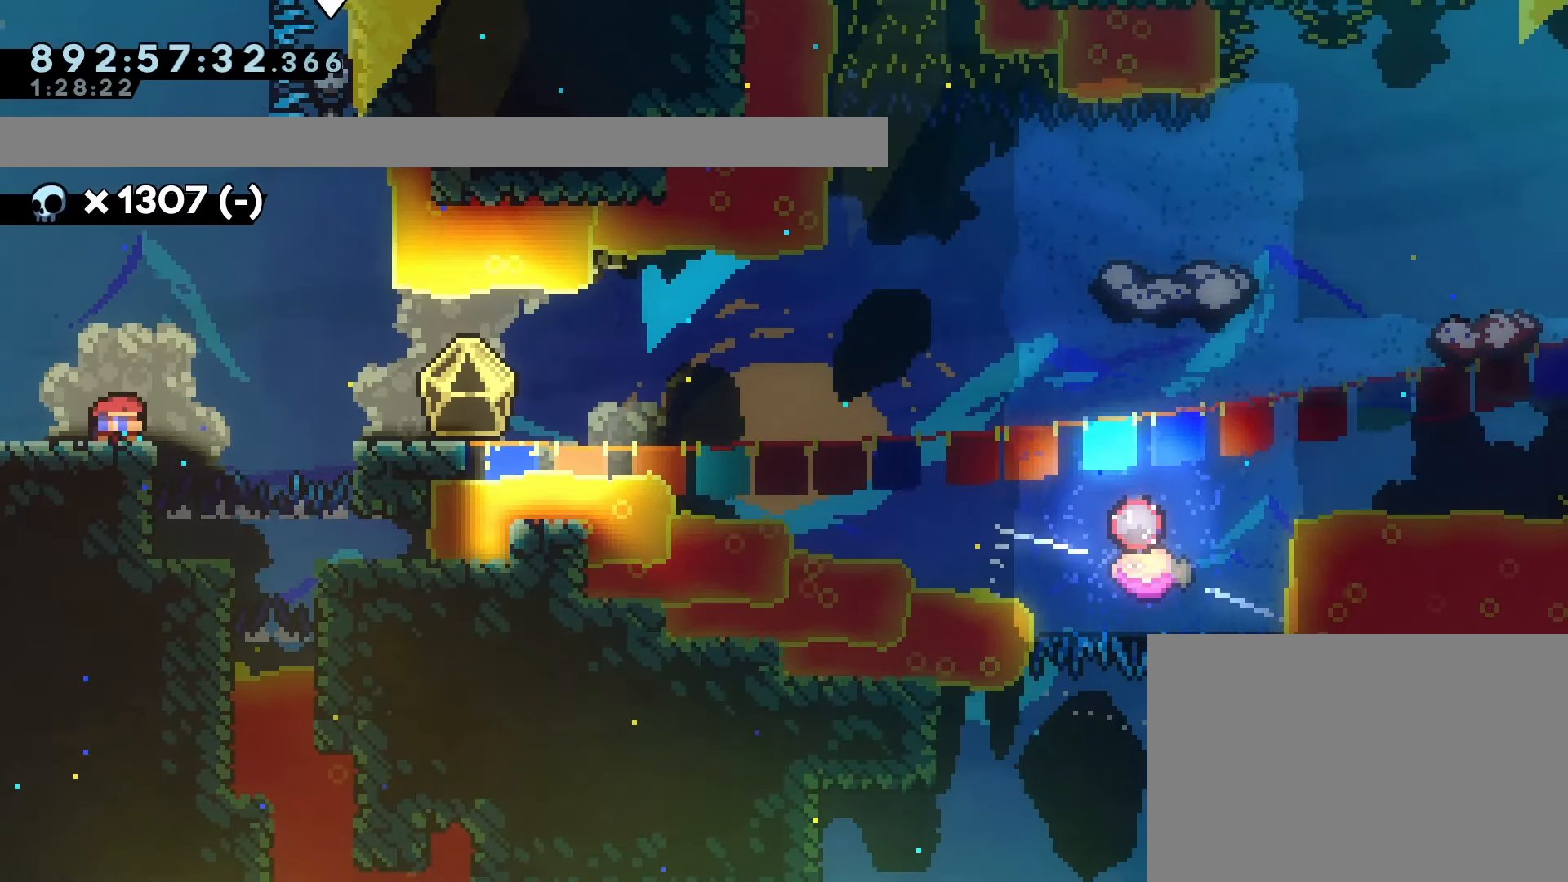
Gameplay with a controller (PlayStation layout); each line is a JSON object with the inputs held at the frame after it (dt_ms = milliseconds from this image to that frame). "events" lists button and stick changes between this image and that frame as [ms after this image, input, new state], when the widget could be followed in between. Not read: L2 L3 R3 right_stick.
{"dt_ms": 500, "buttons": ["DPAD_DOWN"], "left_stick": "center", "events": [[17, "DPAD_DOWN", "up"], [100, "DPAD_DOWN", "down"], [183, "DPAD_DOWN", "up"], [267, "DPAD_DOWN", "down"], [367, "DPAD_DOWN", "up"], [433, "DPAD_DOWN", "down"]]}
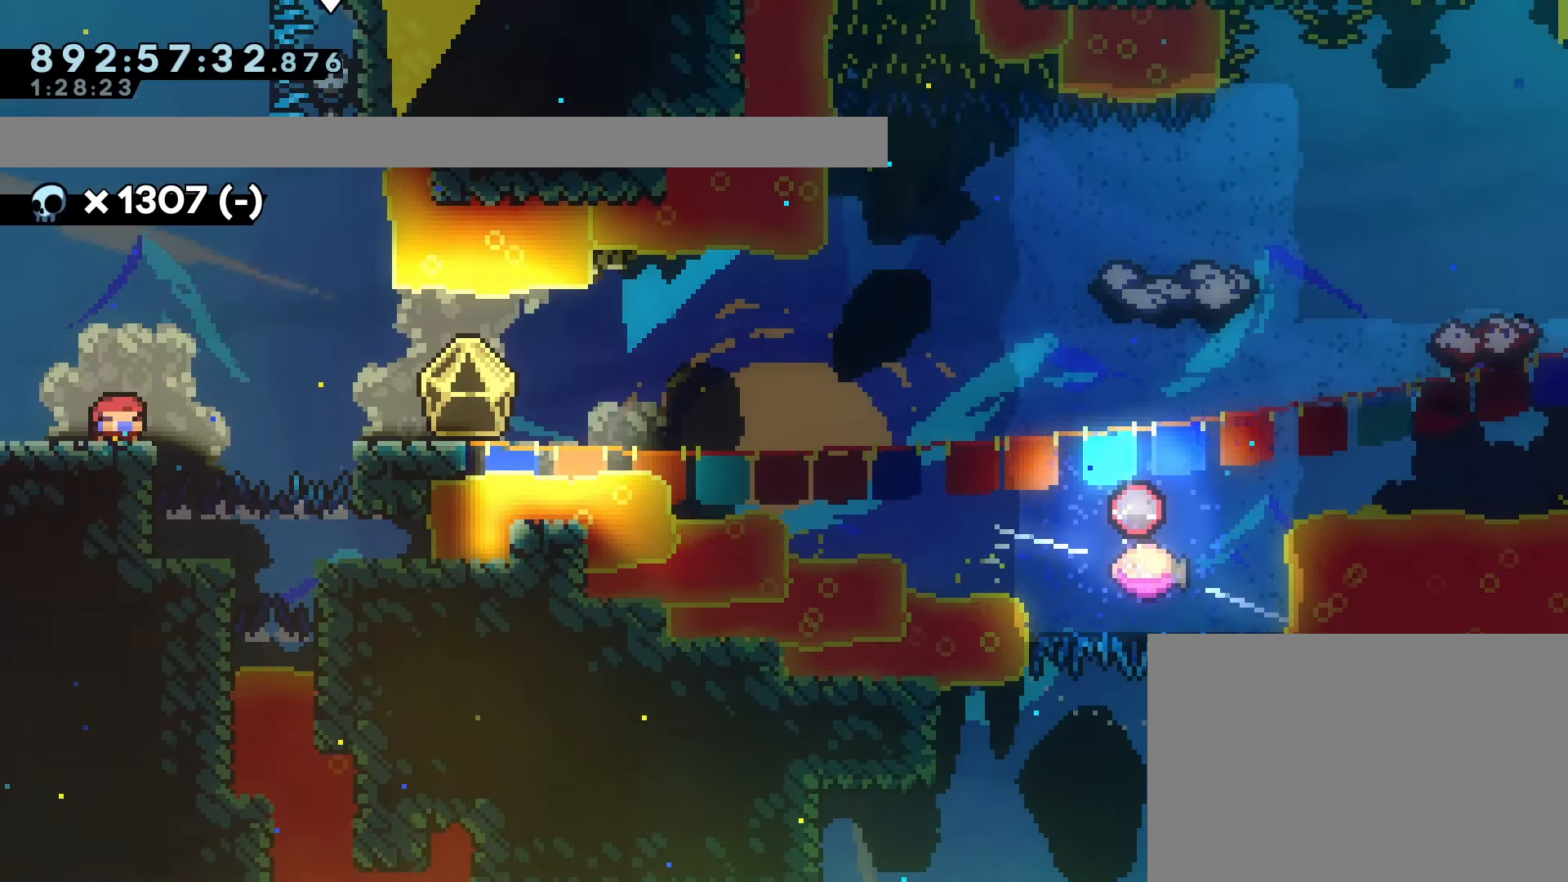
{"dt_ms": 500, "buttons": ["R1", "R2"], "left_stick": "center", "events": [[117, "DPAD_DOWN", "up"], [217, "CROSS", "down"], [217, "R1", "down"], [467, "CROSS", "up"], [500, "R2", "down"]]}
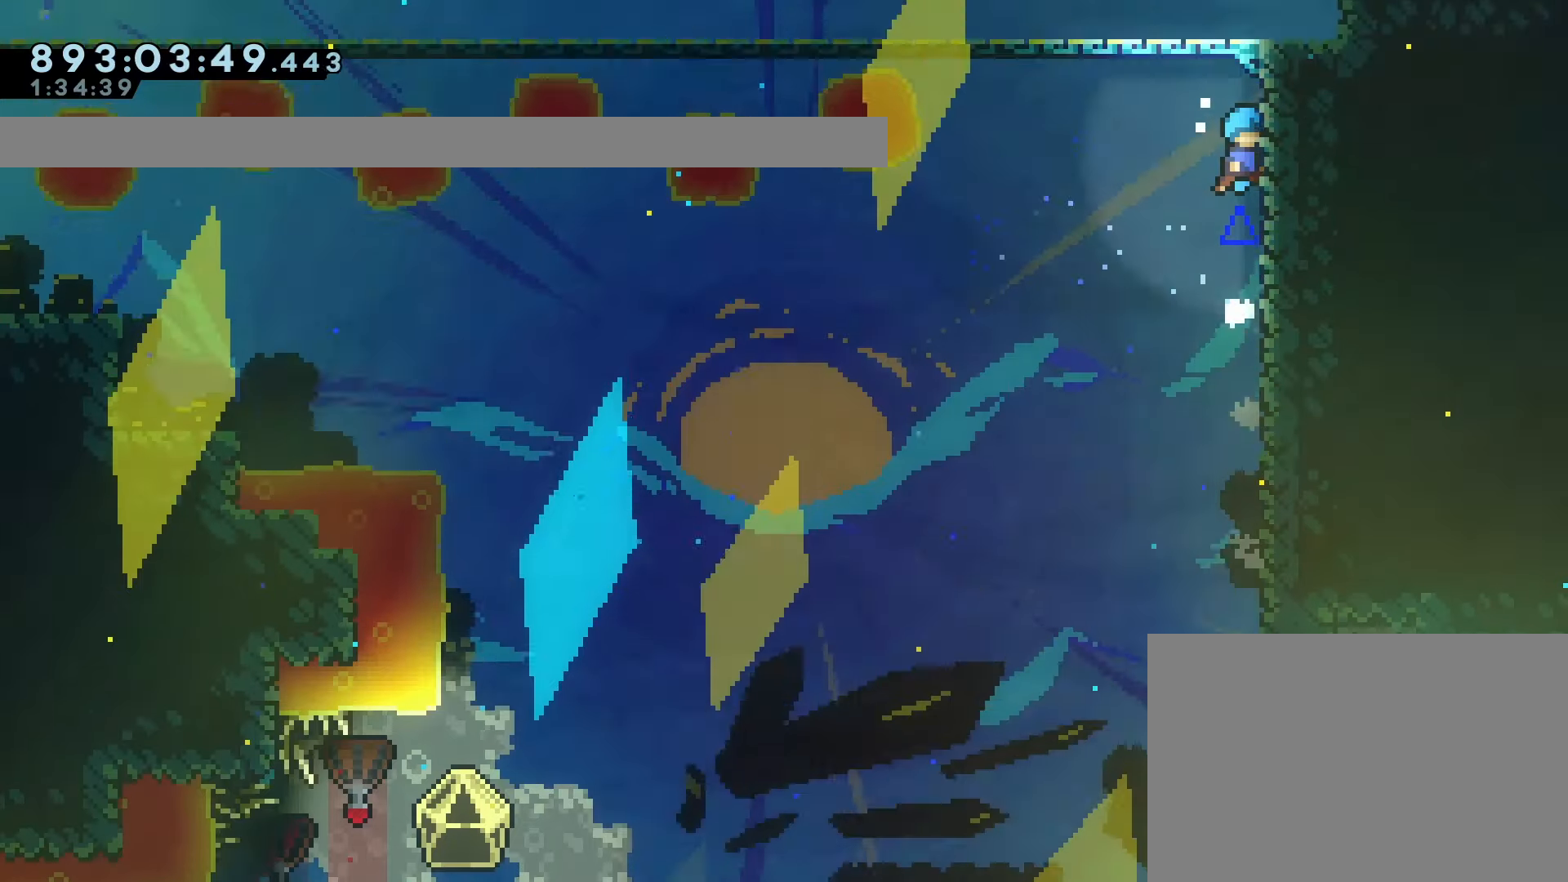
{"dt_ms": 500, "buttons": ["CROSS", "R1", "R2"], "left_stick": "center", "events": [[17, "CROSS", "down"], [383, "R2", "up"], [433, "R2", "down"]]}
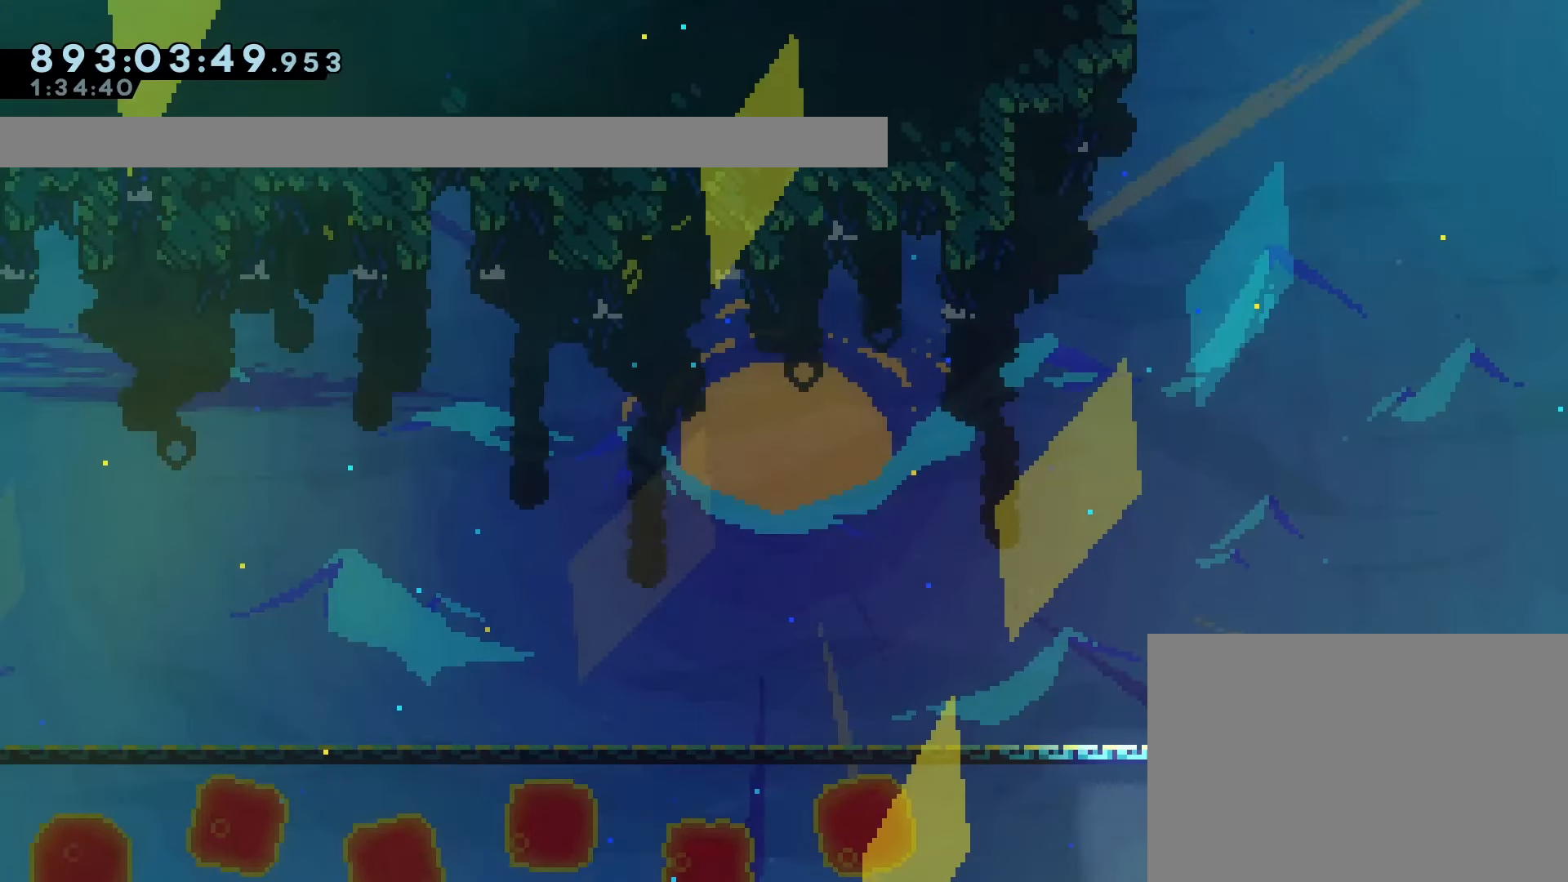
{"dt_ms": 500, "buttons": ["CROSS", "R1", "R2"], "left_stick": "center", "events": [[400, "R2", "up"], [450, "R2", "down"]]}
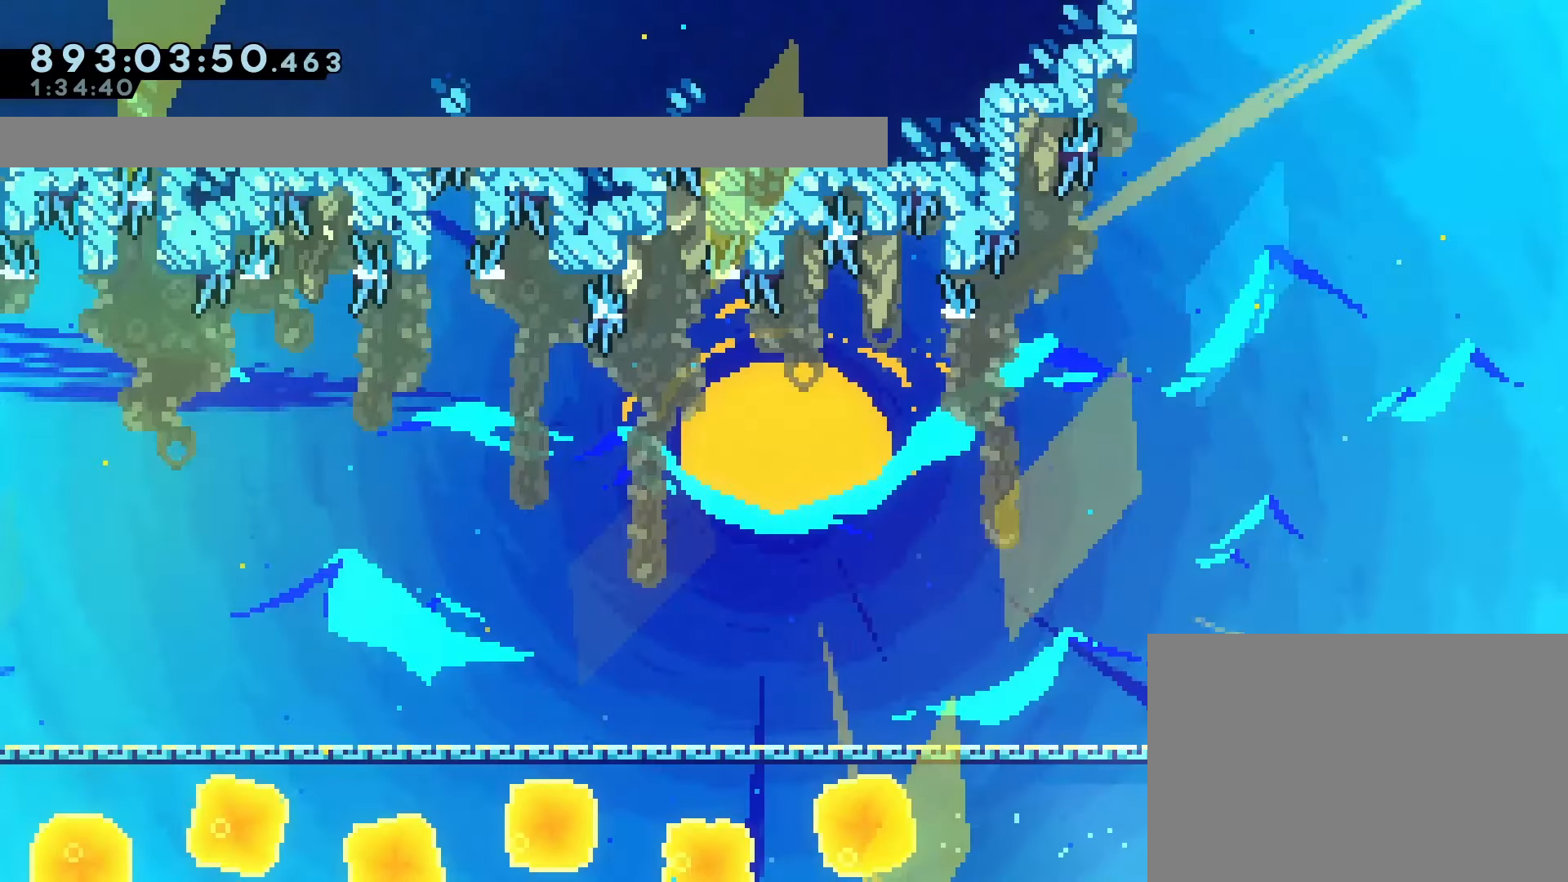
{"dt_ms": 500, "buttons": ["R2"], "left_stick": "center", "events": [[233, "DPAD_LEFT", "down"], [333, "CROSS", "up"], [400, "DPAD_LEFT", "up"], [400, "R1", "up"]]}
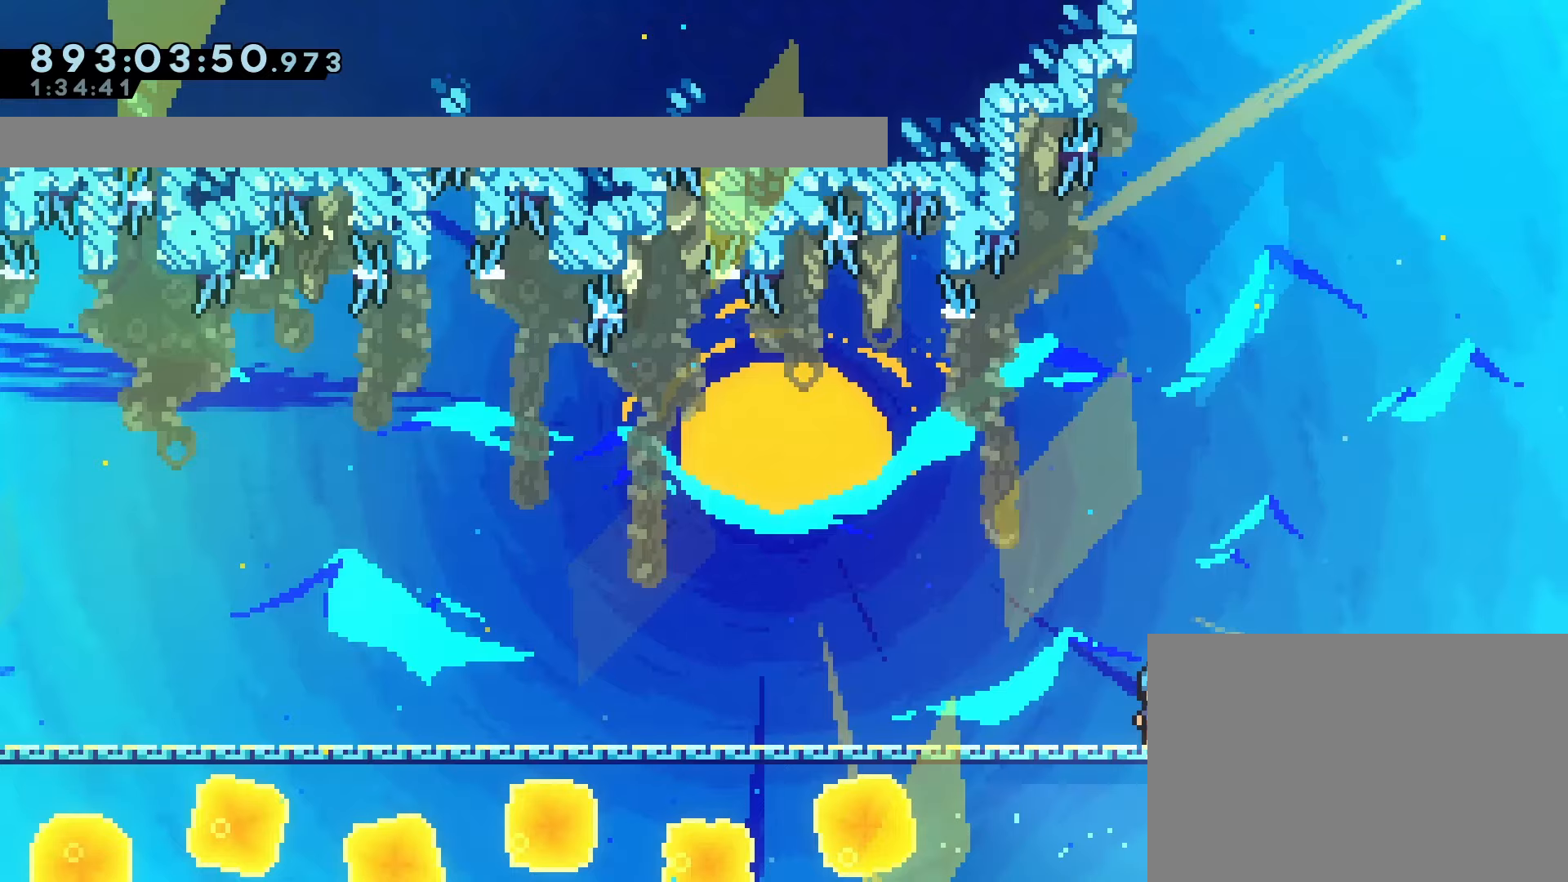
{"dt_ms": 500, "buttons": ["DPAD_RIGHT"], "left_stick": "center", "events": [[17, "DPAD_DOWN", "down"], [83, "DPAD_DOWN", "up"], [83, "DPAD_RIGHT", "down"], [83, "R2", "up"], [100, "CROSS", "down"], [283, "CROSS", "up"]]}
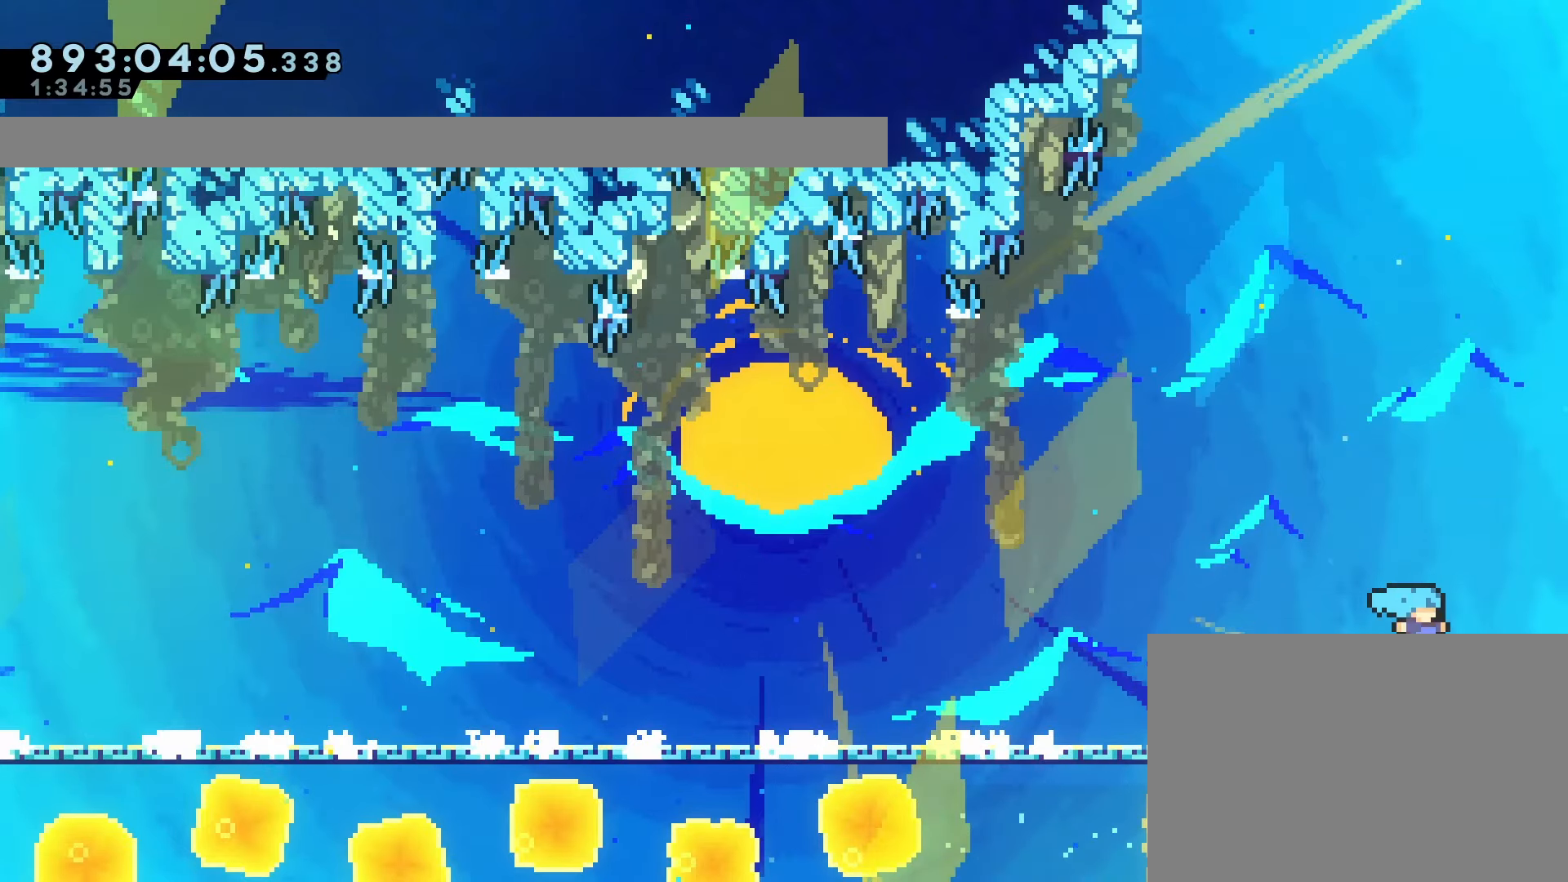
{"dt_ms": 500, "buttons": [], "left_stick": "center", "events": [[17, "CROSS", "down"], [117, "CROSS", "up"], [317, "DPAD_RIGHT", "up"]]}
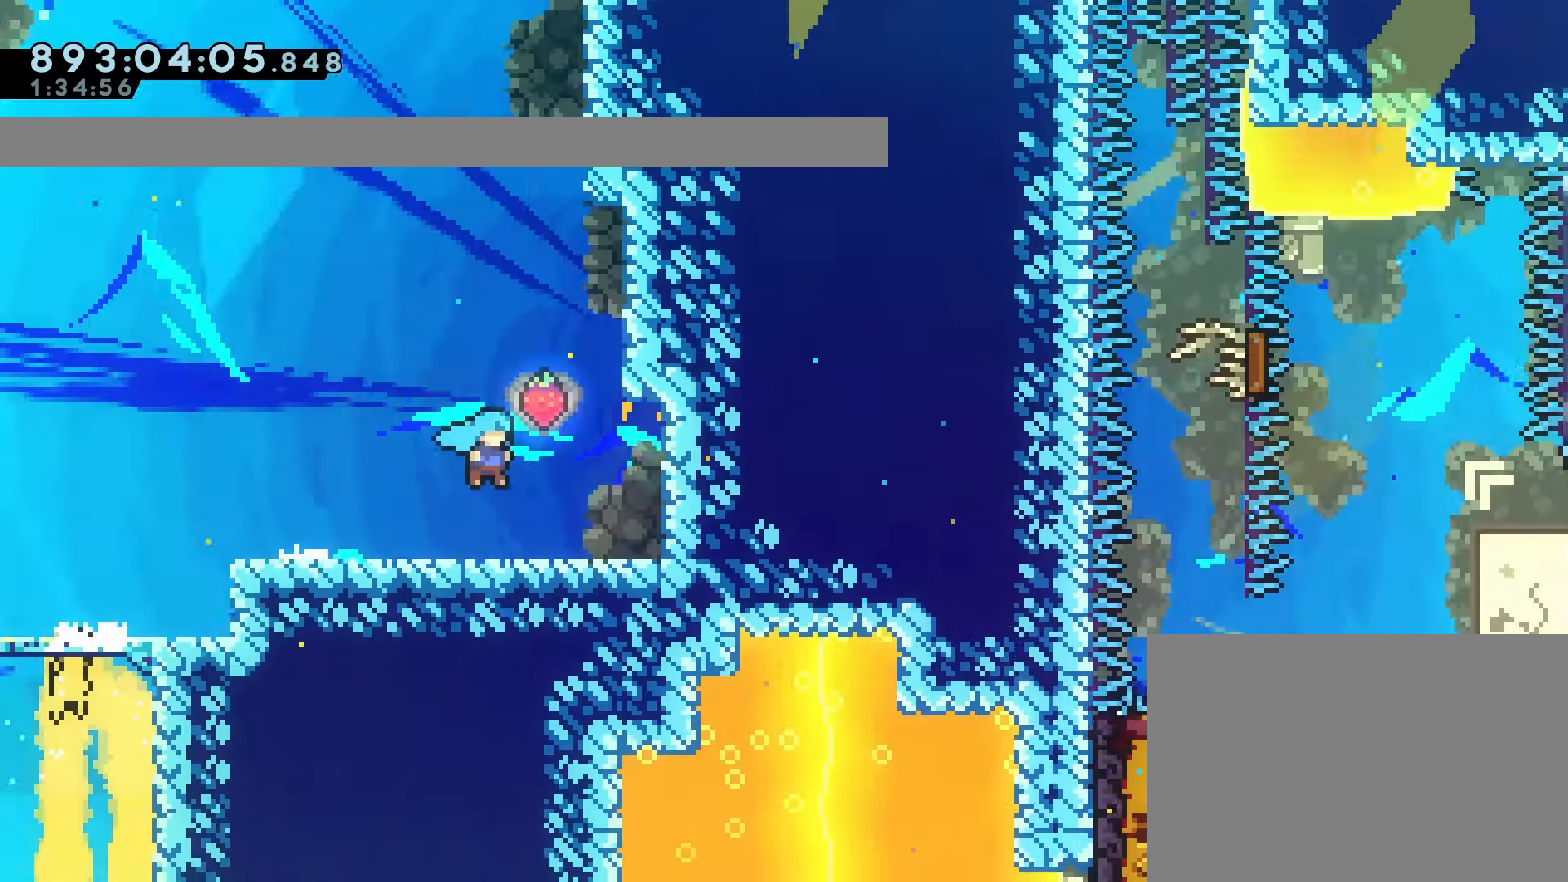
{"dt_ms": 500, "buttons": [], "left_stick": "center", "events": []}
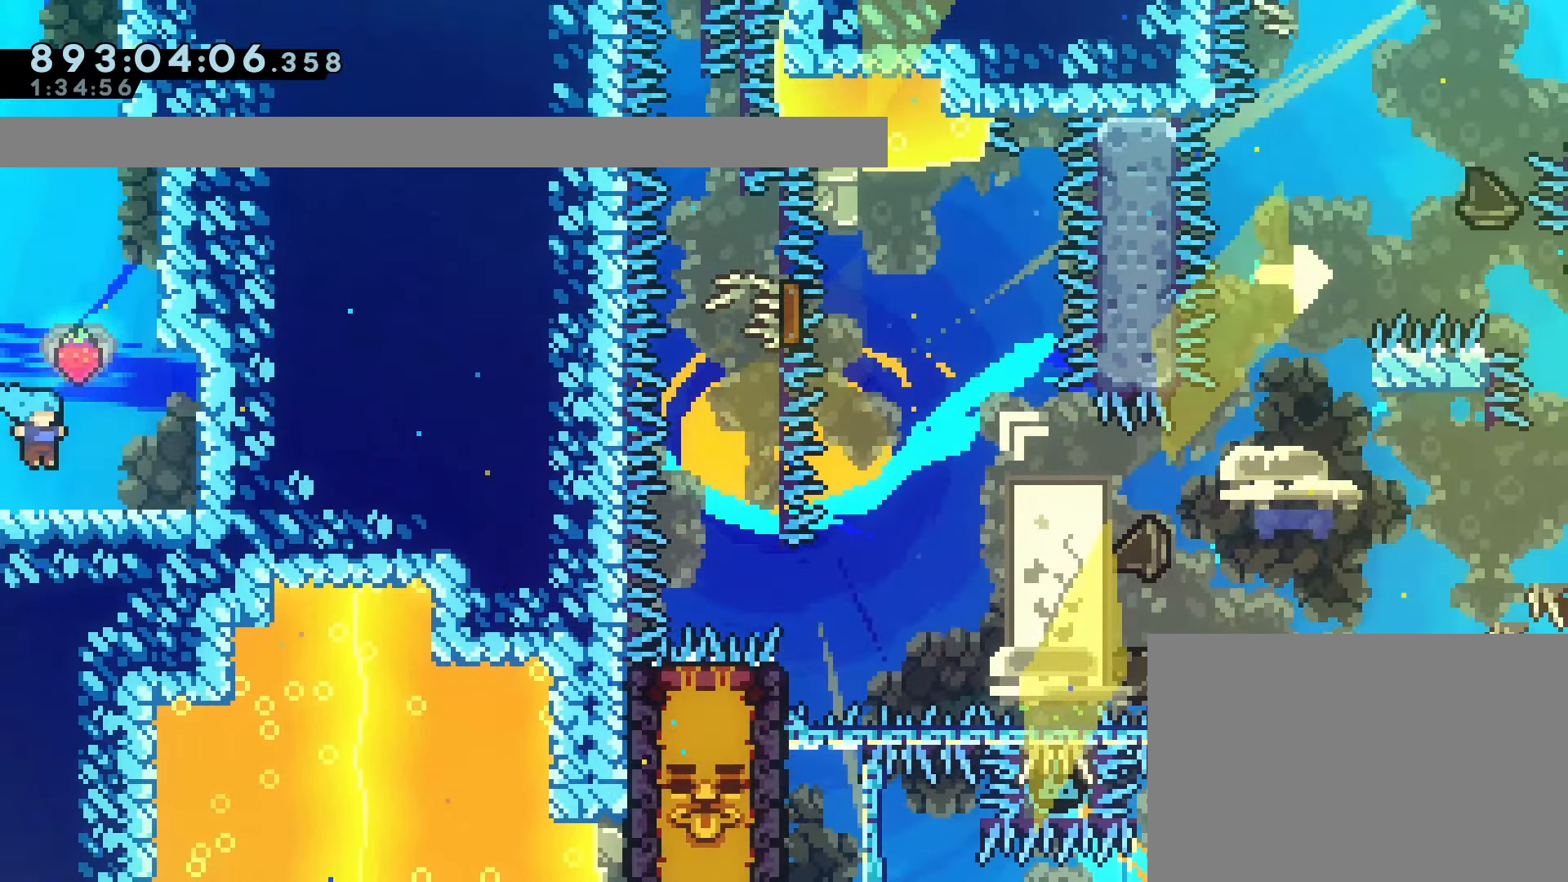
{"dt_ms": 500, "buttons": ["CROSS"], "left_stick": "center"}
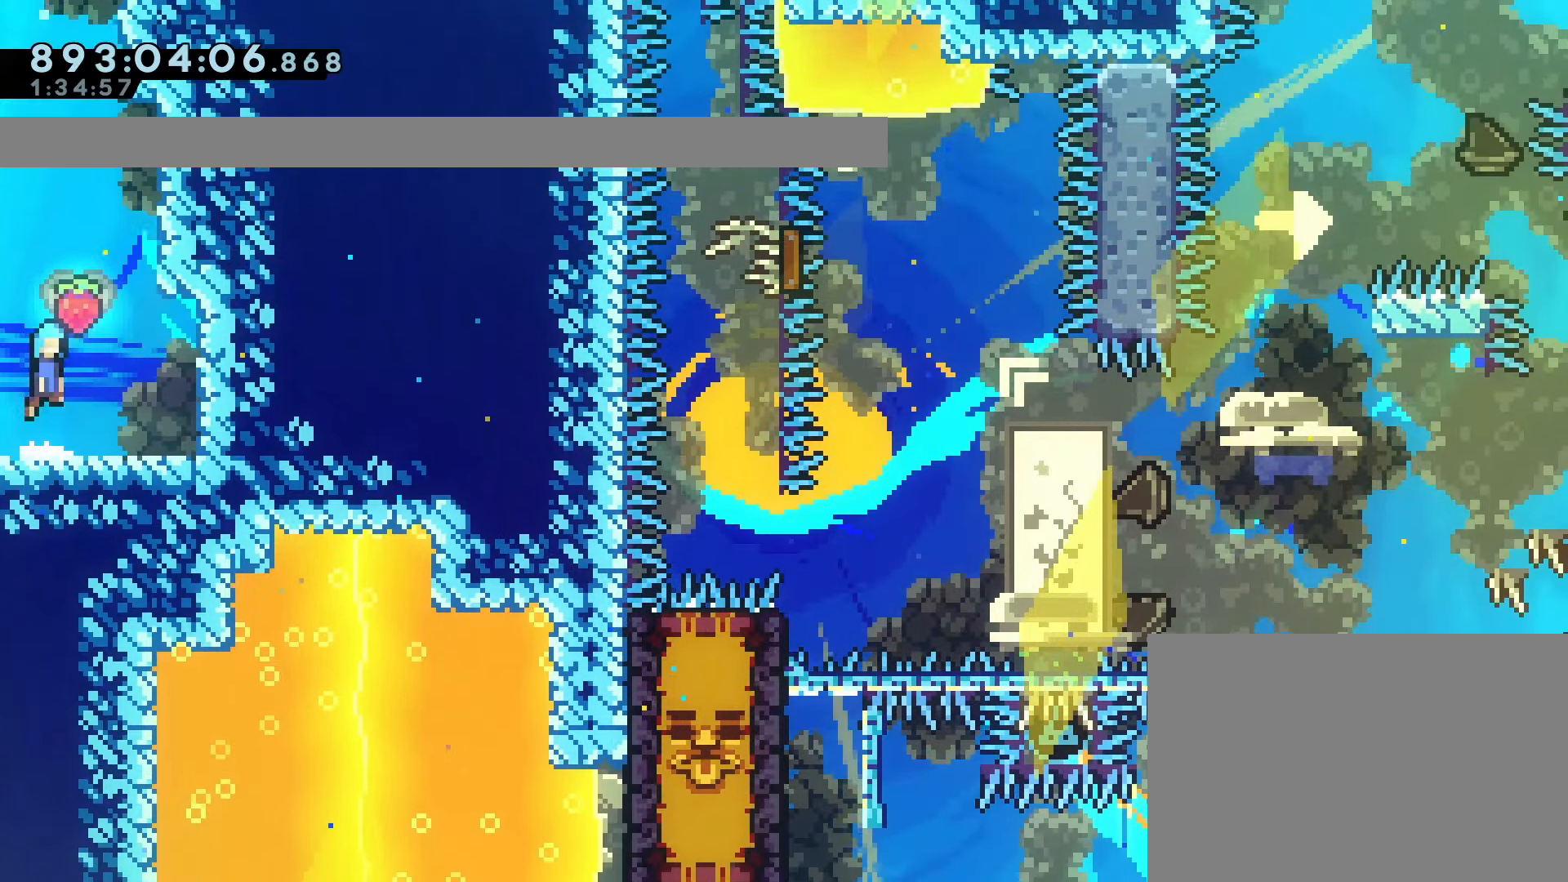
{"dt_ms": 500, "buttons": [], "left_stick": "center", "events": [[83, "DPAD_RIGHT", "down"], [250, "CROSS", "up"], [417, "DPAD_RIGHT", "up"]]}
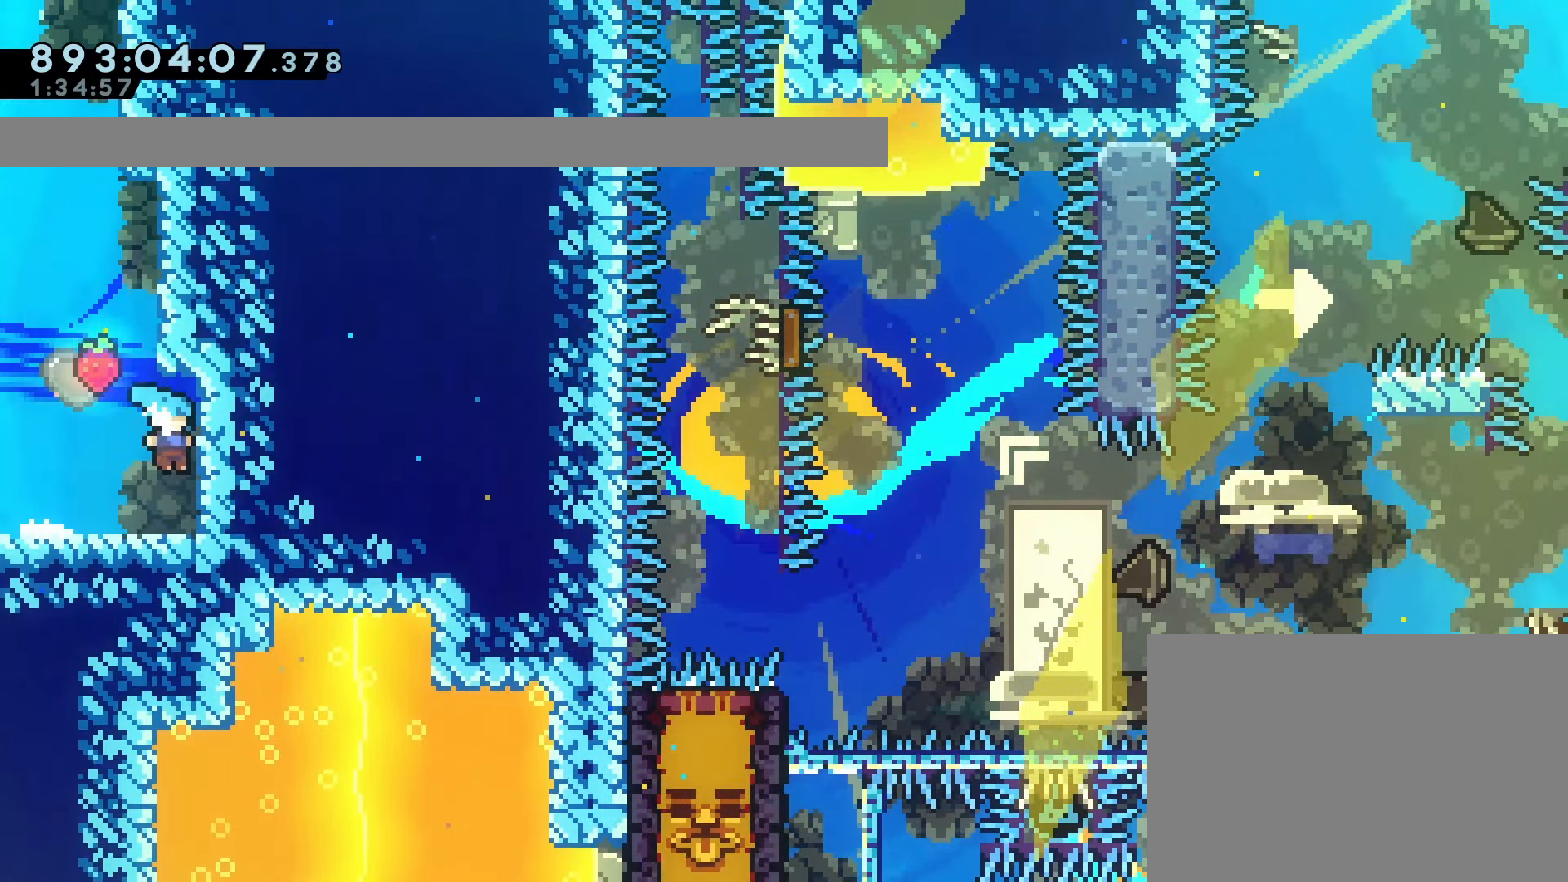
{"dt_ms": 500, "buttons": [], "left_stick": "center"}
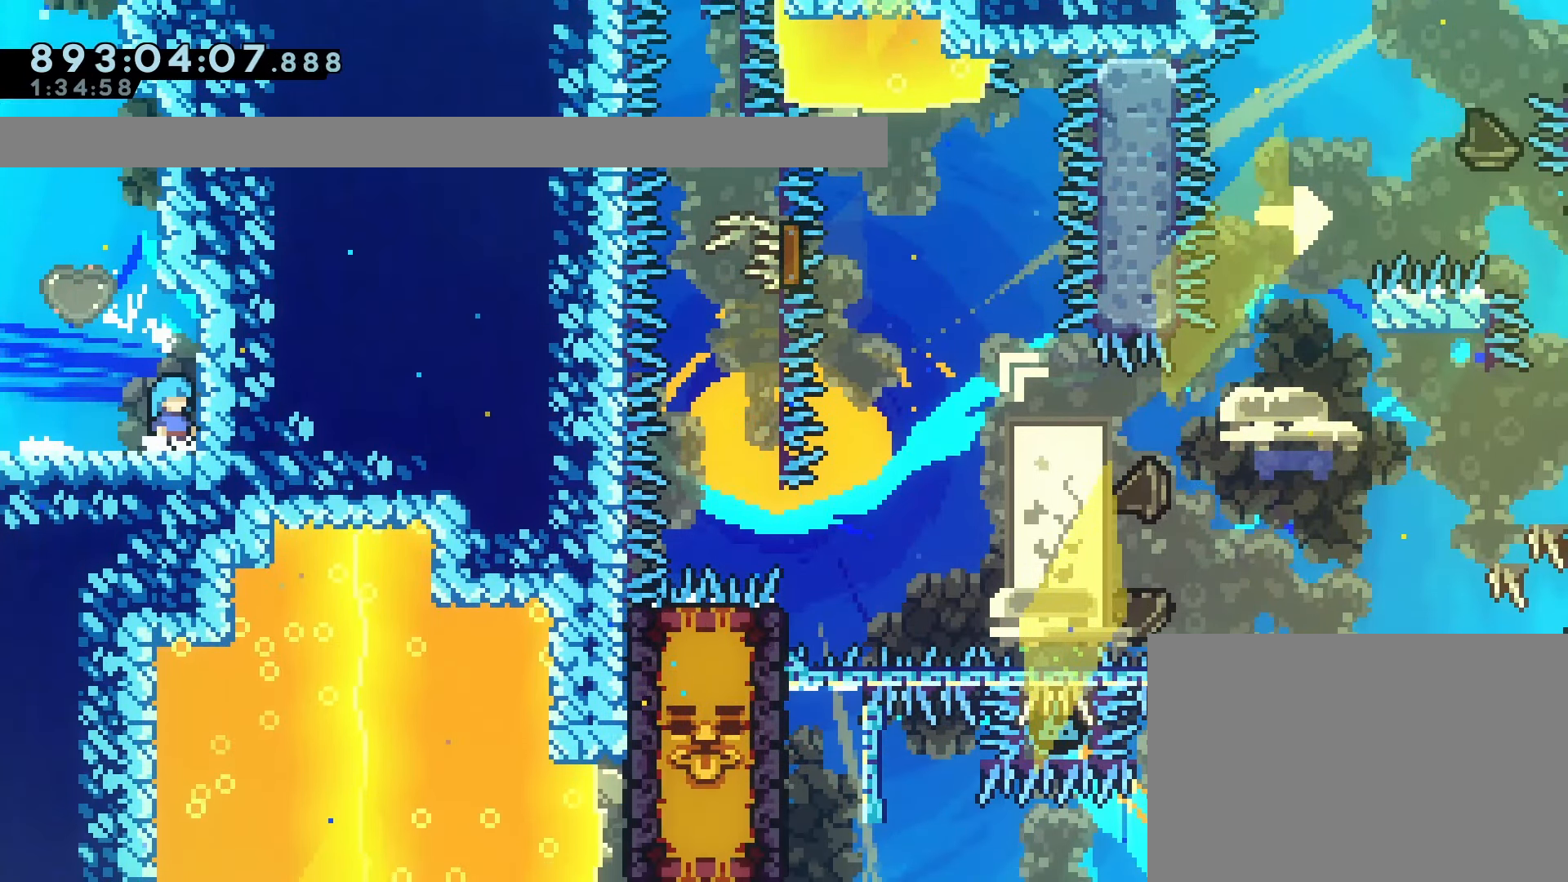
{"dt_ms": 500, "buttons": [], "left_stick": "center", "events": [[283, "CROSS", "down"], [383, "DPAD_RIGHT", "down"], [450, "CROSS", "up"], [467, "DPAD_RIGHT", "up"]]}
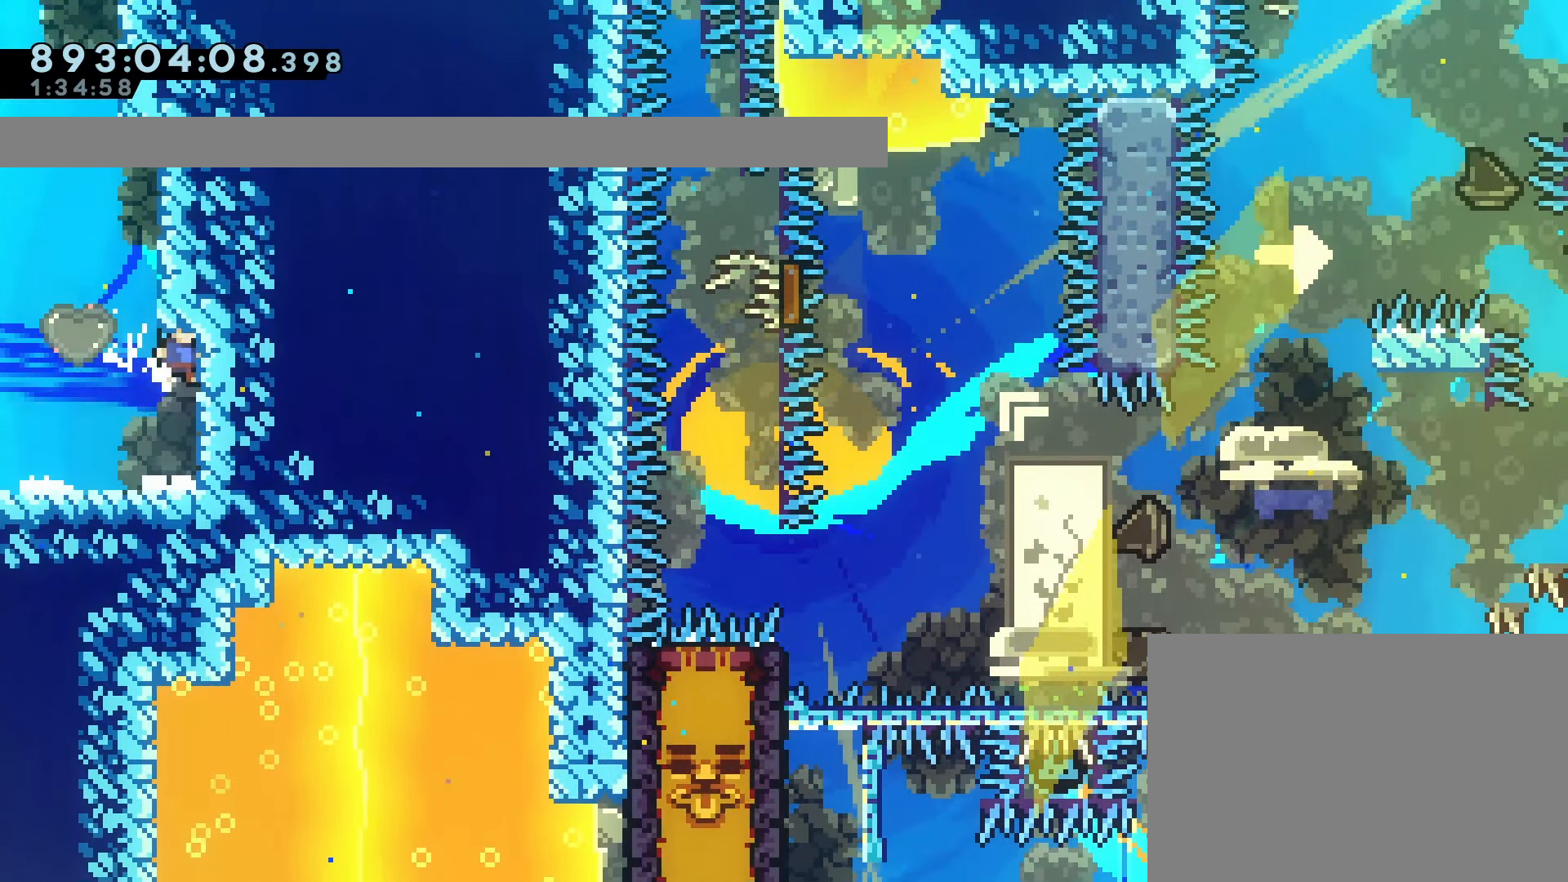
{"dt_ms": 500, "buttons": ["CROSS", "R1", "DPAD_RIGHT"], "left_stick": "center", "events": [[67, "CROSS", "down"], [233, "DPAD_RIGHT", "down"], [417, "CROSS", "up"], [467, "R1", "down"], [500, "CROSS", "down"]]}
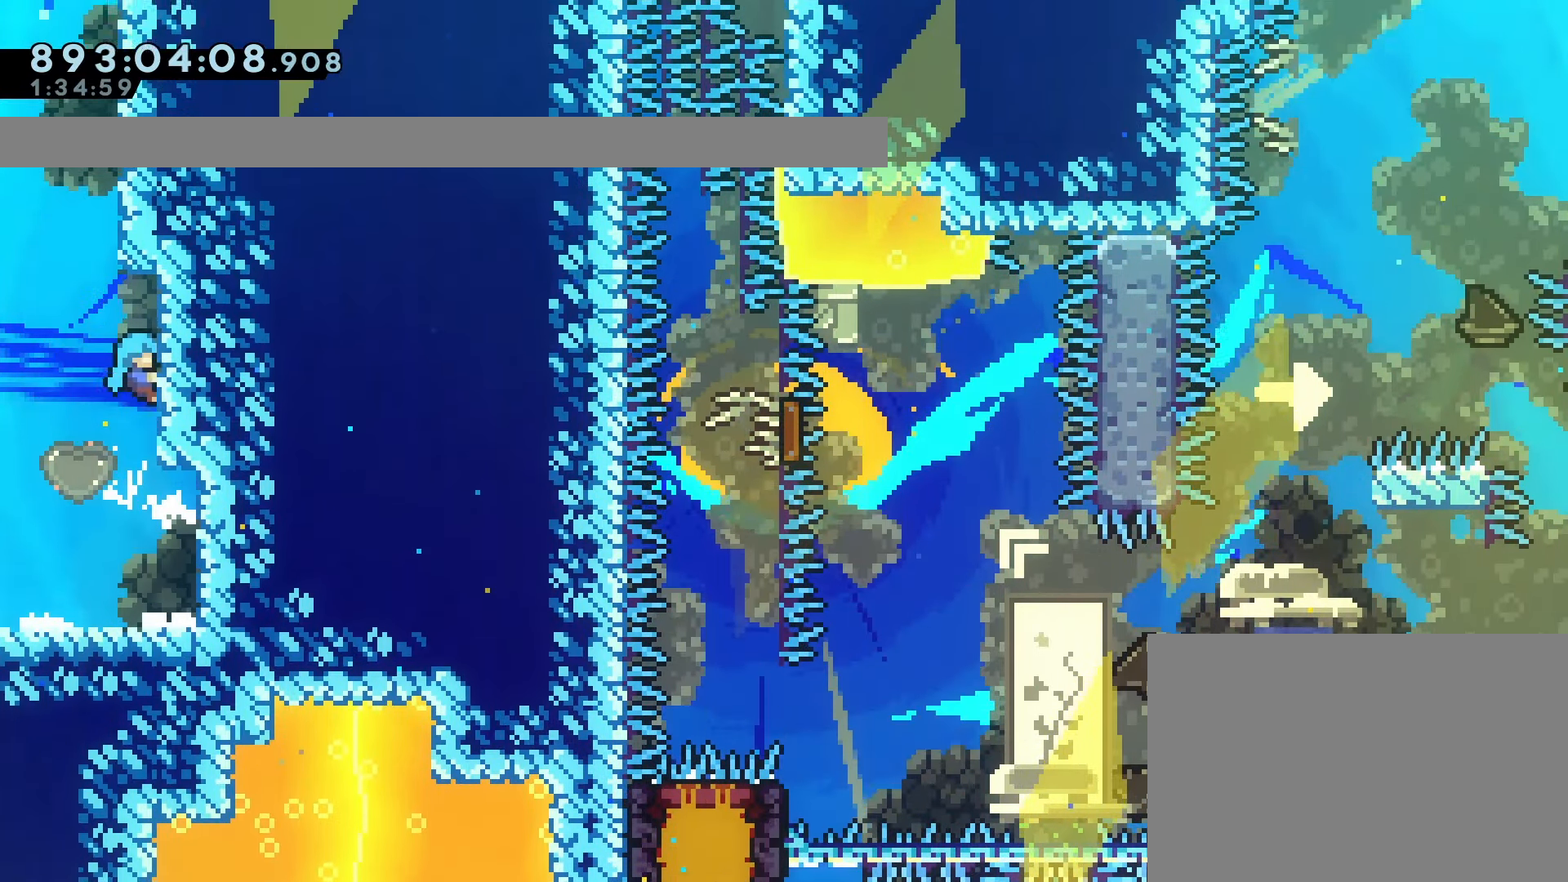
{"dt_ms": 500, "buttons": ["CROSS", "DPAD_RIGHT"], "left_stick": "center", "events": [[67, "R2", "down"], [183, "DPAD_RIGHT", "up"], [200, "CROSS", "up"], [217, "R2", "up"], [233, "R1", "up"], [283, "L1", "down"], [300, "CROSS", "down"], [333, "L1", "up"], [467, "DPAD_RIGHT", "down"]]}
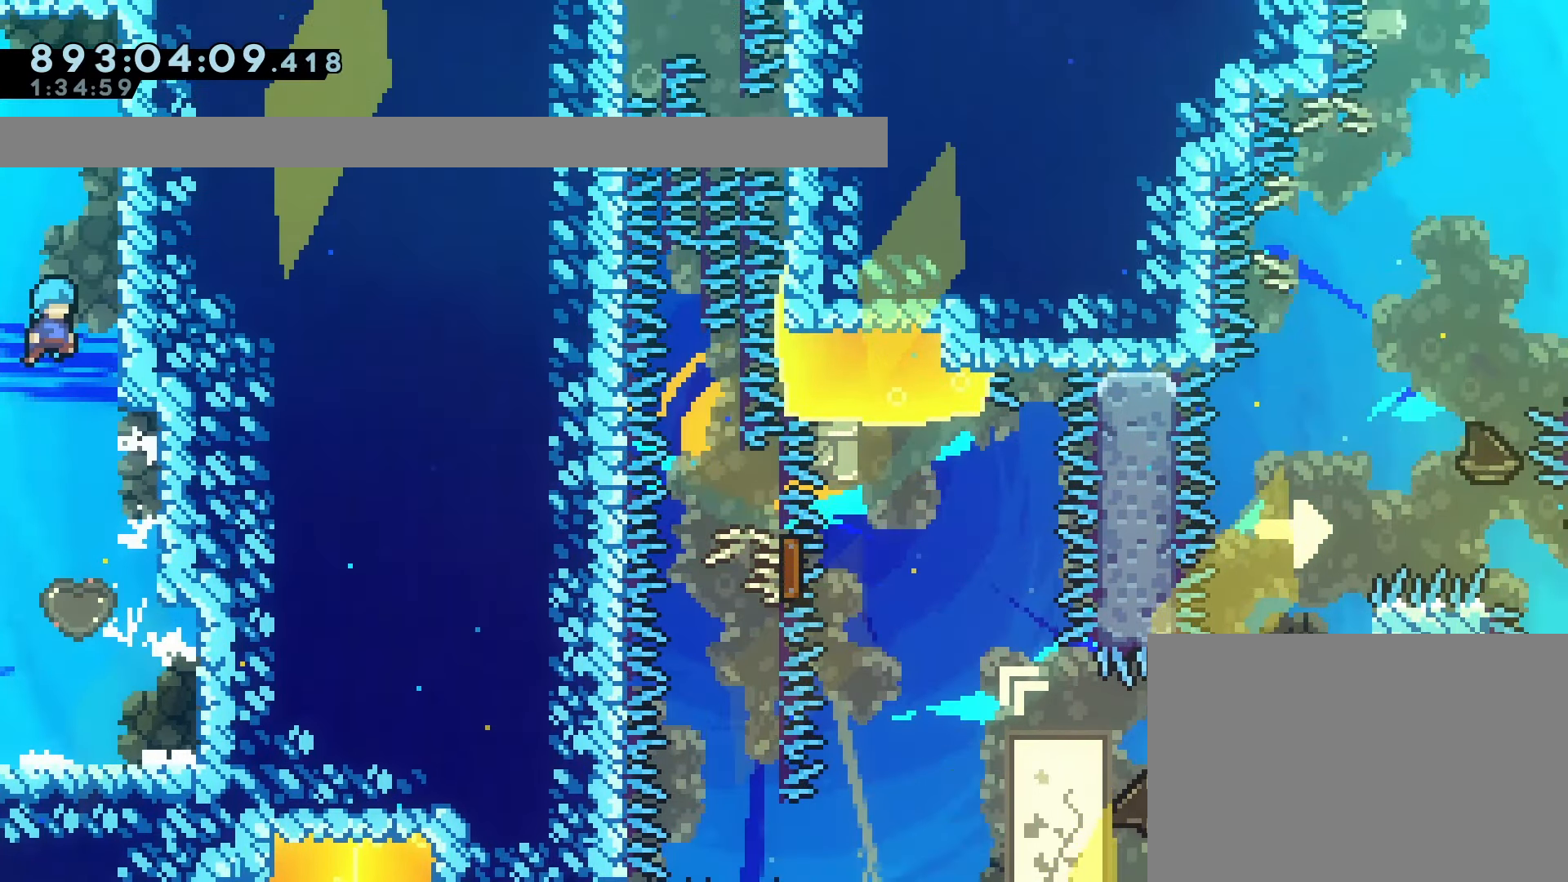
{"dt_ms": 500, "buttons": ["CROSS", "R1"], "left_stick": "center", "events": [[83, "CROSS", "up"], [150, "R1", "down"], [183, "CROSS", "down"], [267, "DPAD_RIGHT", "up"], [300, "R2", "down"], [350, "R2", "up"], [367, "CROSS", "up"], [433, "CROSS", "down"]]}
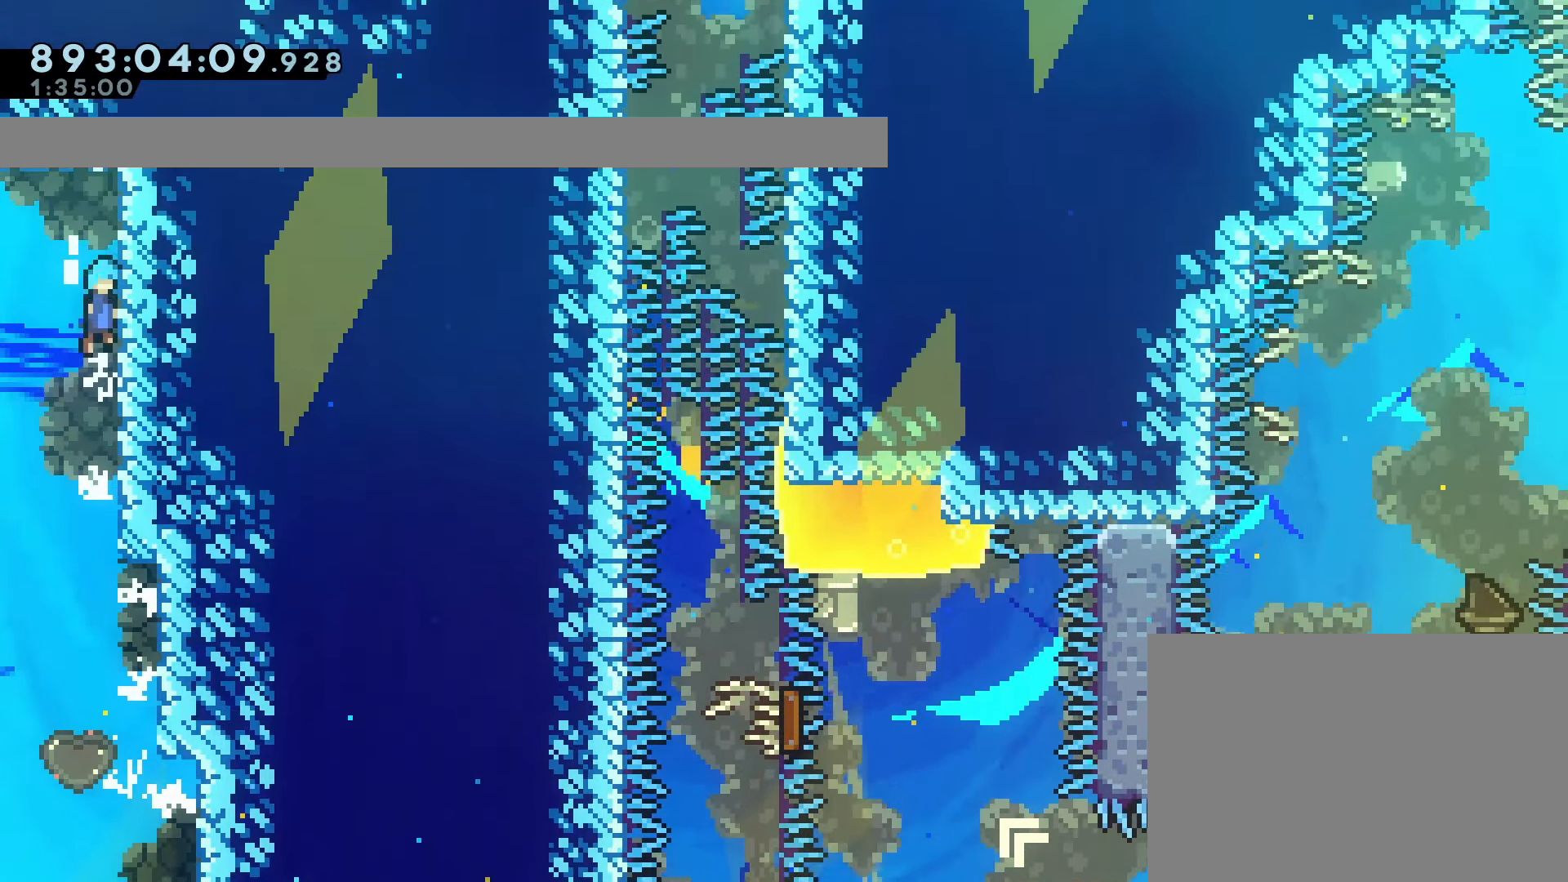
{"dt_ms": 500, "buttons": ["DPAD_LEFT"], "left_stick": "center", "events": [[133, "R2", "down"], [150, "CROSS", "up"], [183, "R1", "up"], [183, "R2", "up"], [283, "CROSS", "down"], [283, "DPAD_LEFT", "down"], [483, "CROSS", "up"]]}
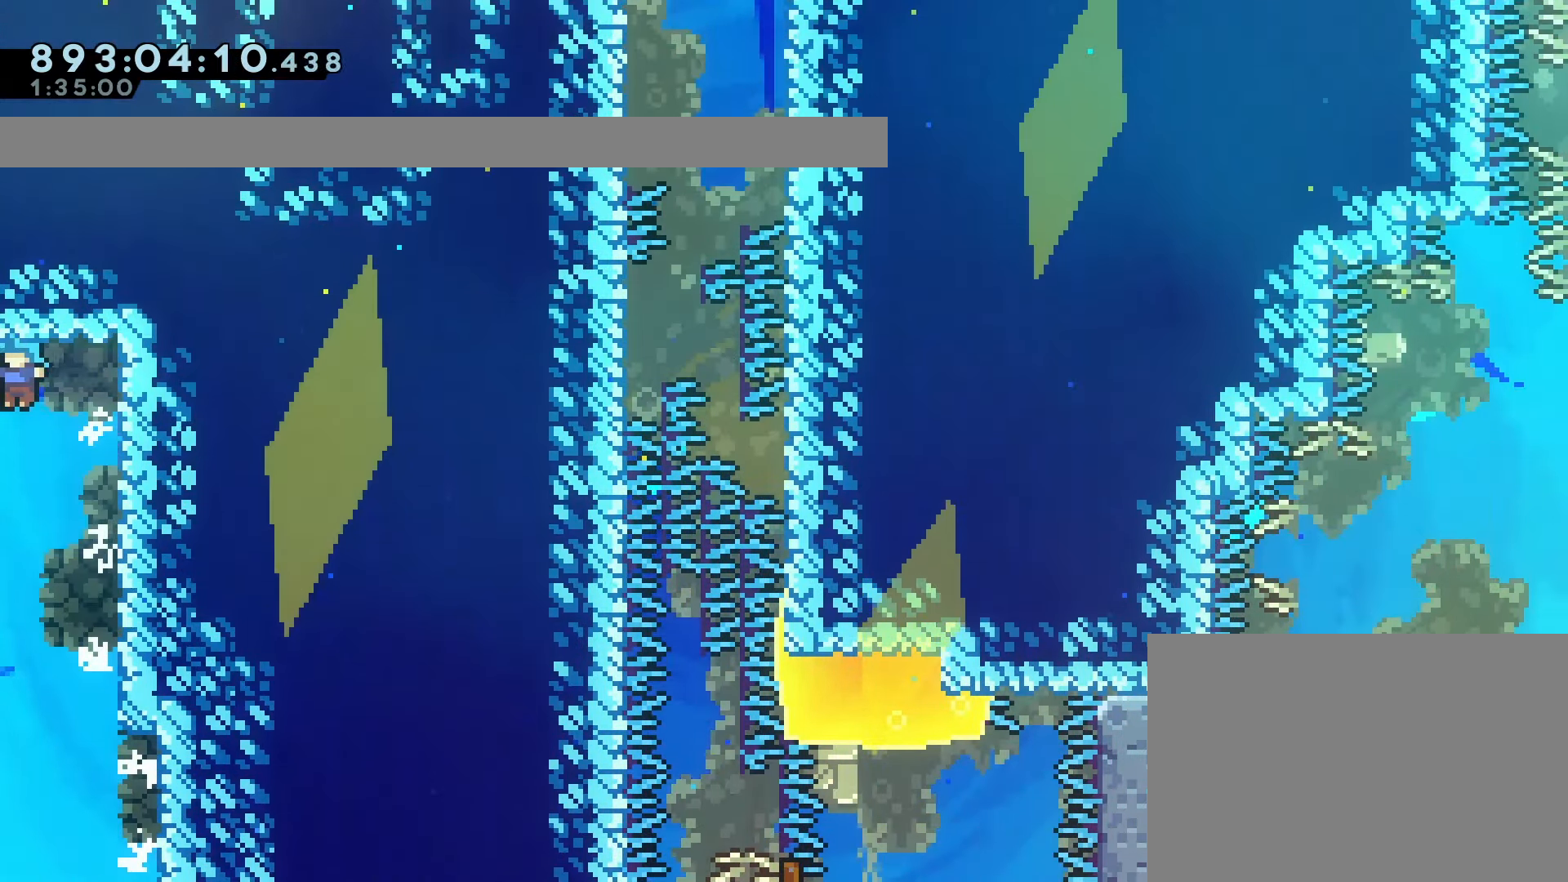
{"dt_ms": 500, "buttons": ["DPAD_LEFT"], "left_stick": "center", "events": []}
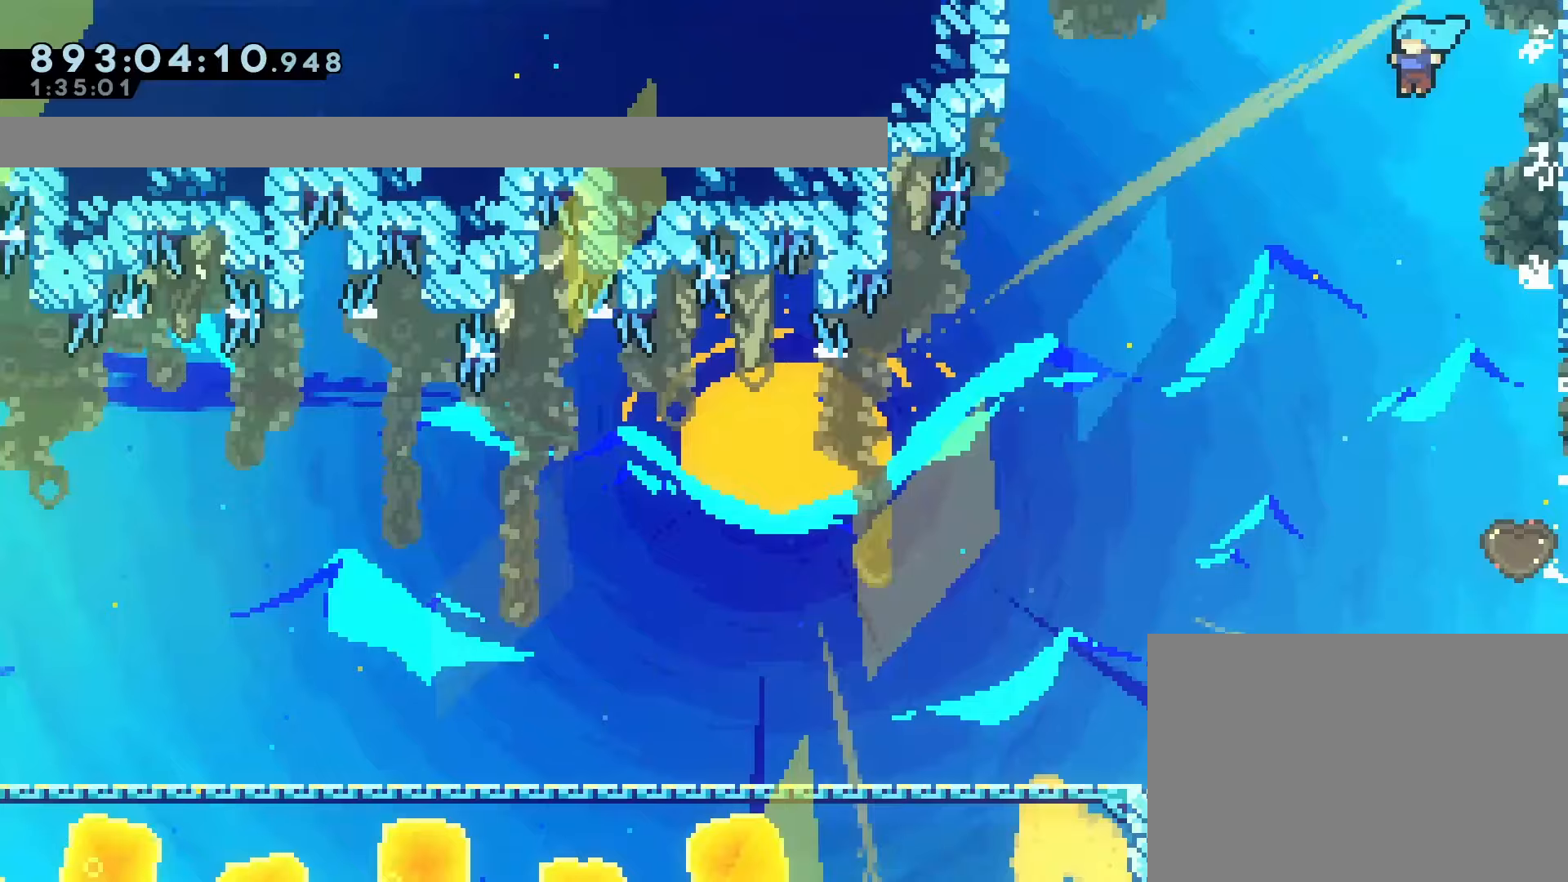
{"dt_ms": 500, "buttons": ["R2", "DPAD_LEFT"], "left_stick": "center", "events": [[167, "R1", "down"], [233, "R1", "up"], [233, "R2", "down"]]}
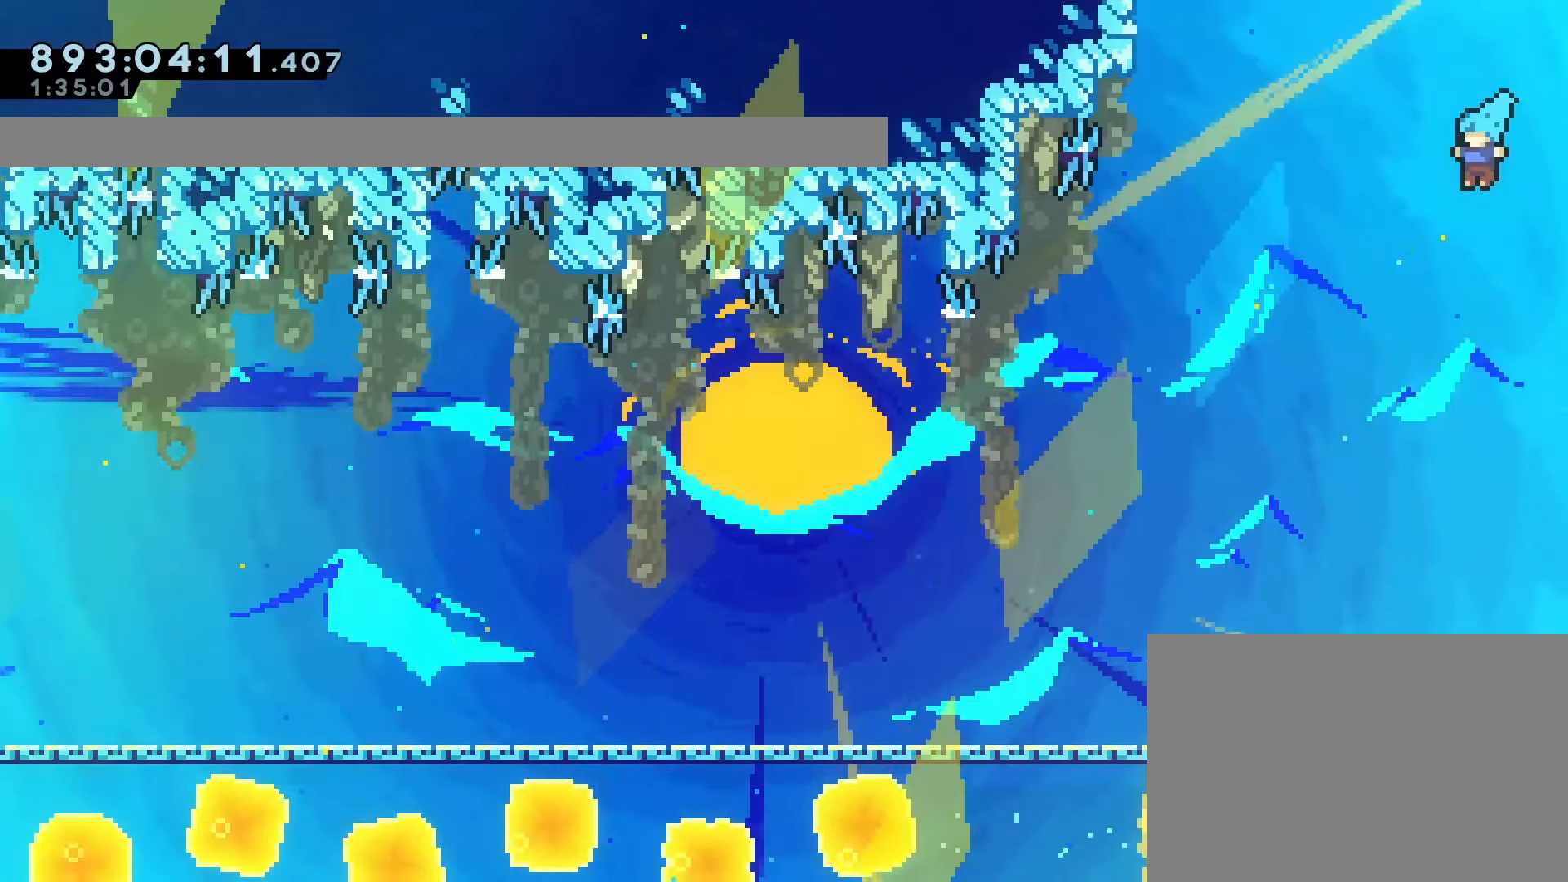
{"dt_ms": 500, "buttons": ["R2", "DPAD_LEFT"], "left_stick": "center", "events": []}
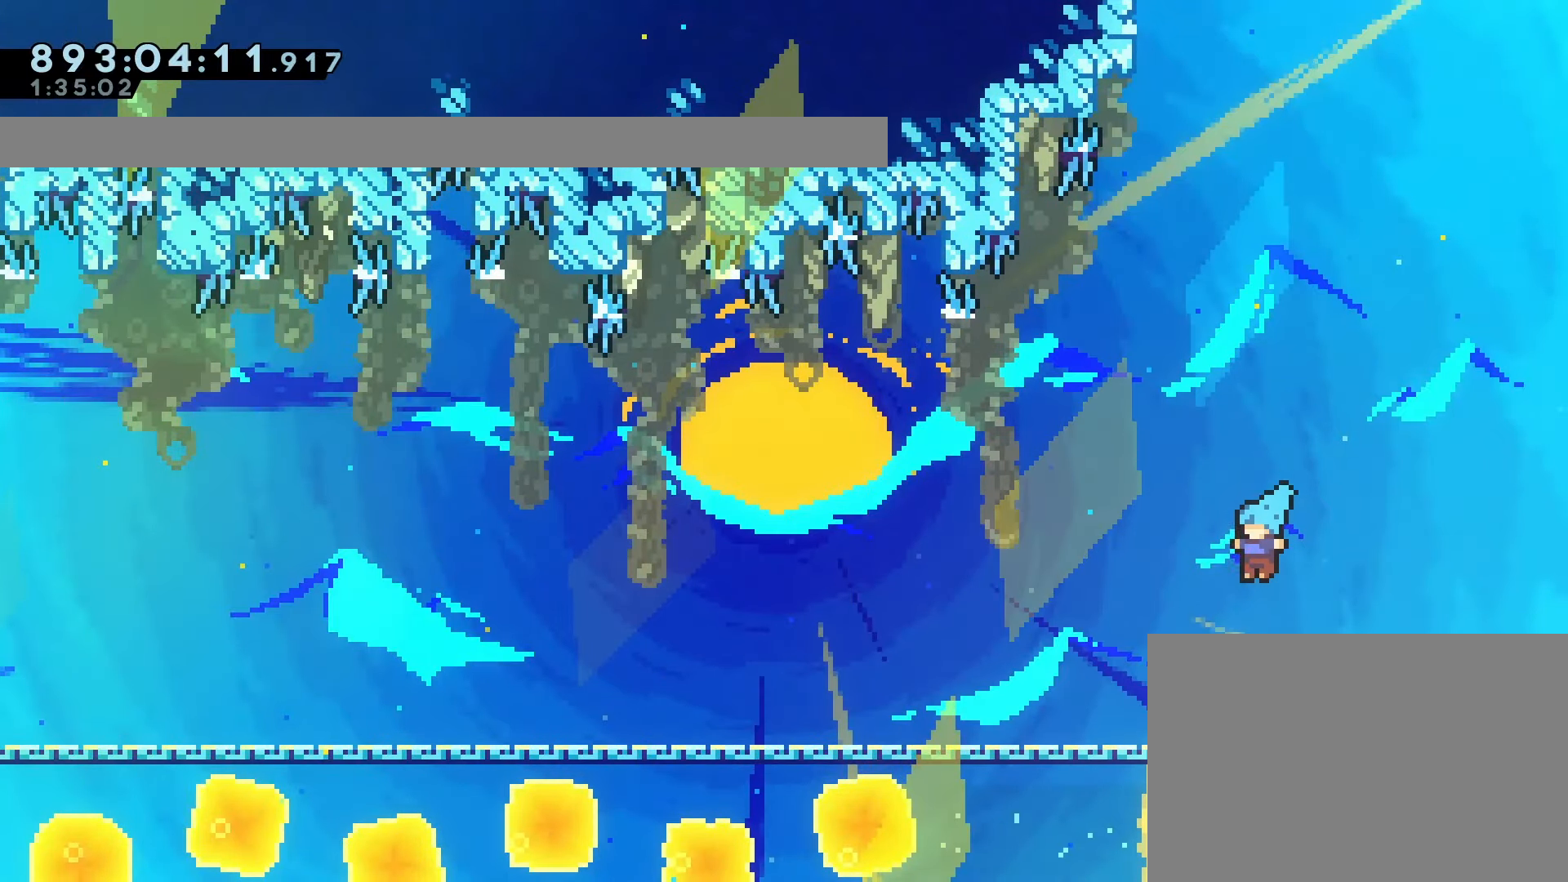
{"dt_ms": 1000, "buttons": ["R2", "DPAD_LEFT"], "left_stick": "center"}
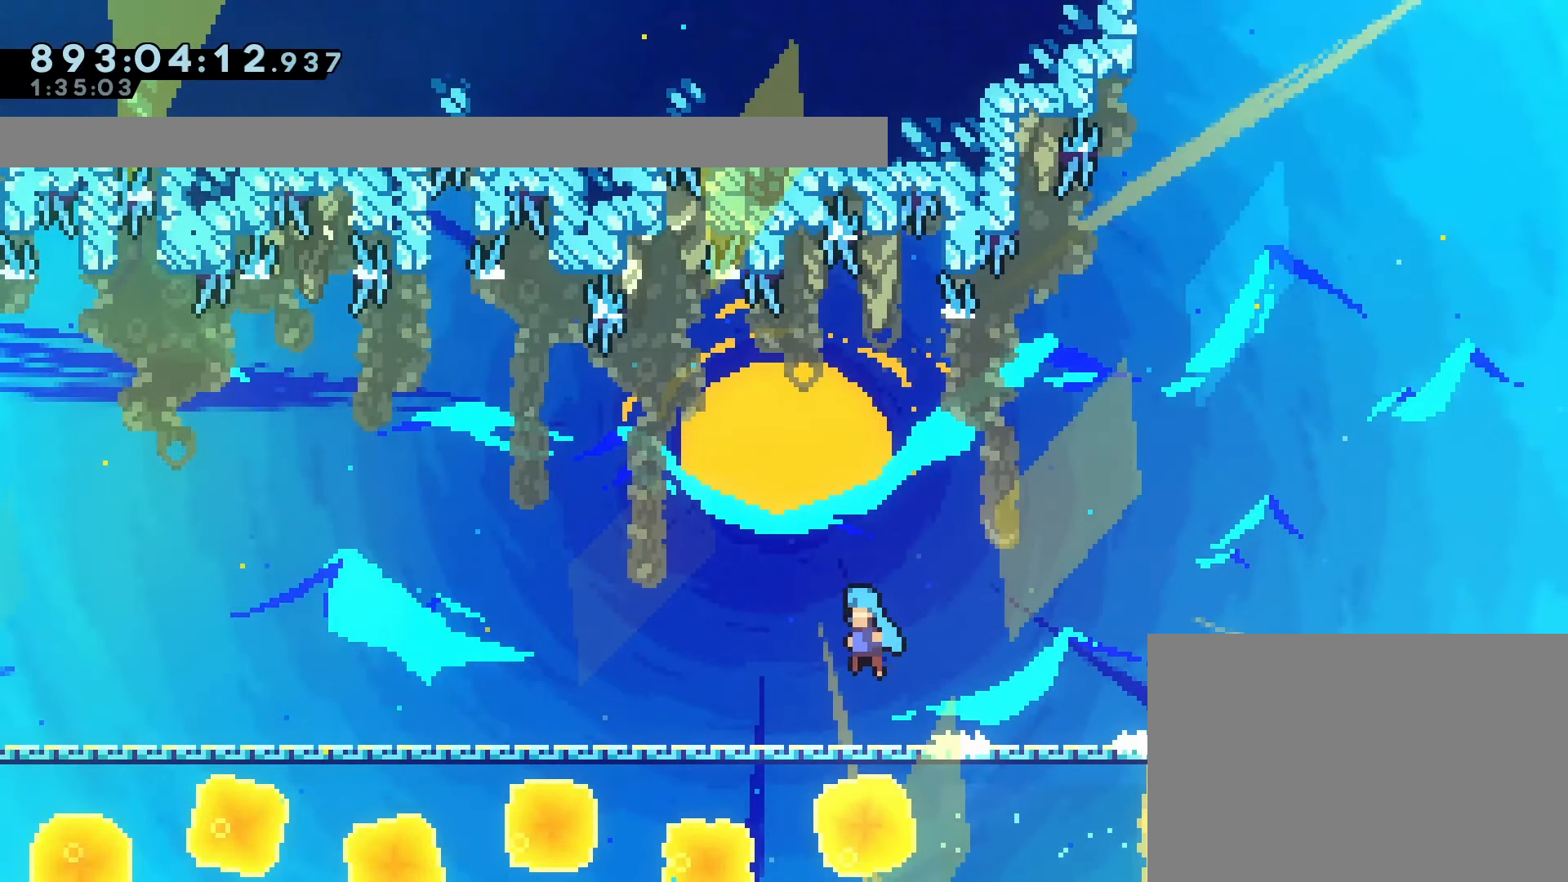
{"dt_ms": 500, "buttons": ["DPAD_LEFT"], "left_stick": "center", "events": [[200, "R2", "up"], [317, "CROSS", "down"], [400, "CROSS", "up"]]}
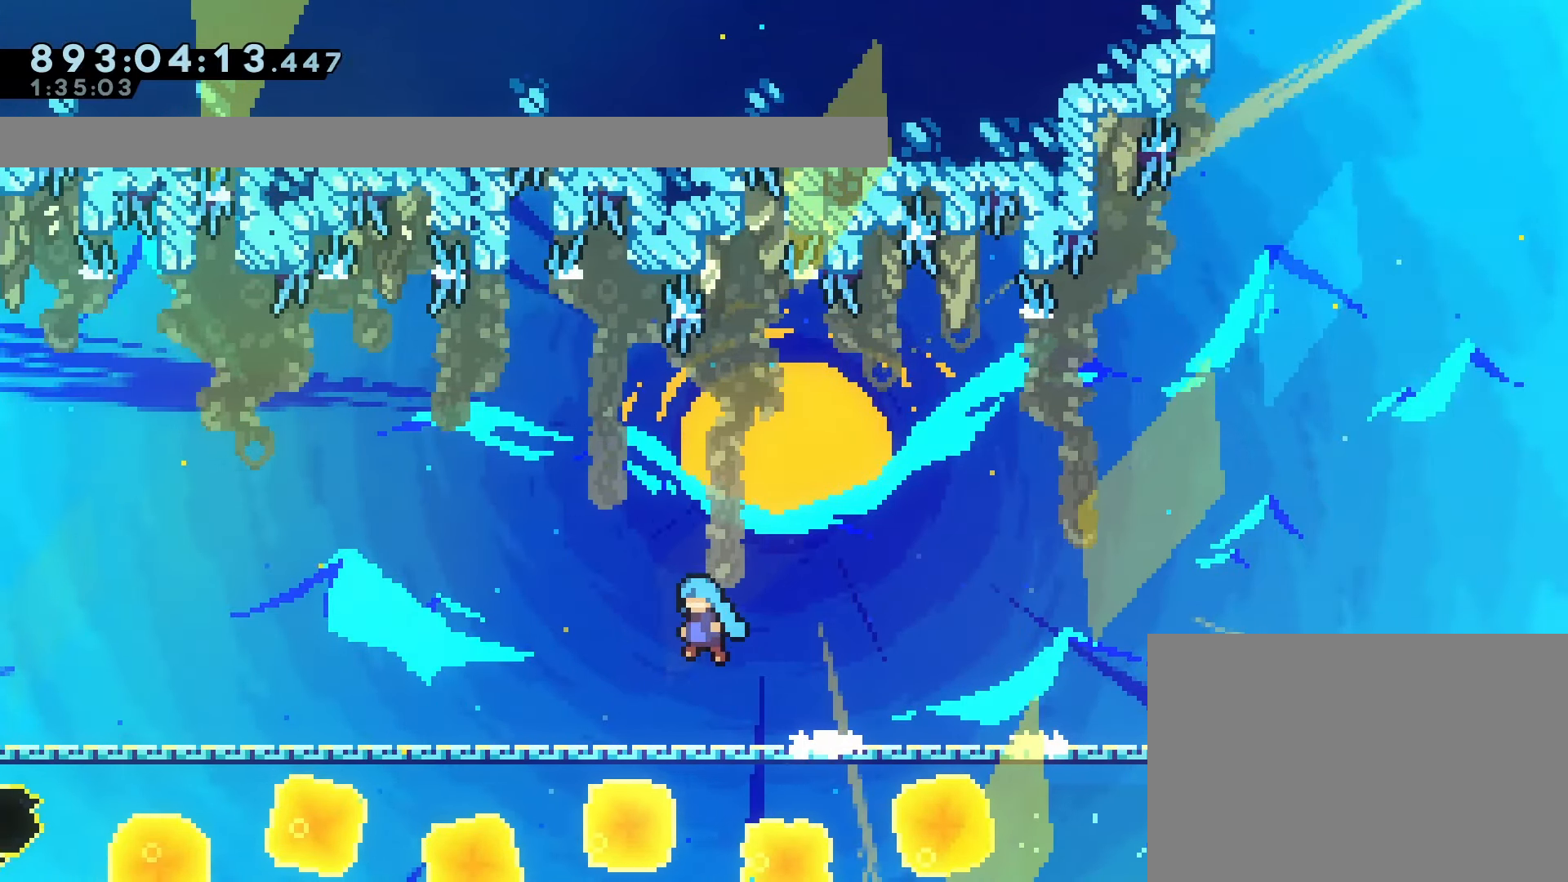
{"dt_ms": 500, "buttons": ["DPAD_LEFT"], "left_stick": "center", "events": [[300, "CROSS", "down"], [317, "TOUCHPAD", "down"], [383, "CROSS", "up"], [400, "TOUCHPAD", "up"], [433, "DPAD_UP", "down"], [450, "DPAD_UP", "up"]]}
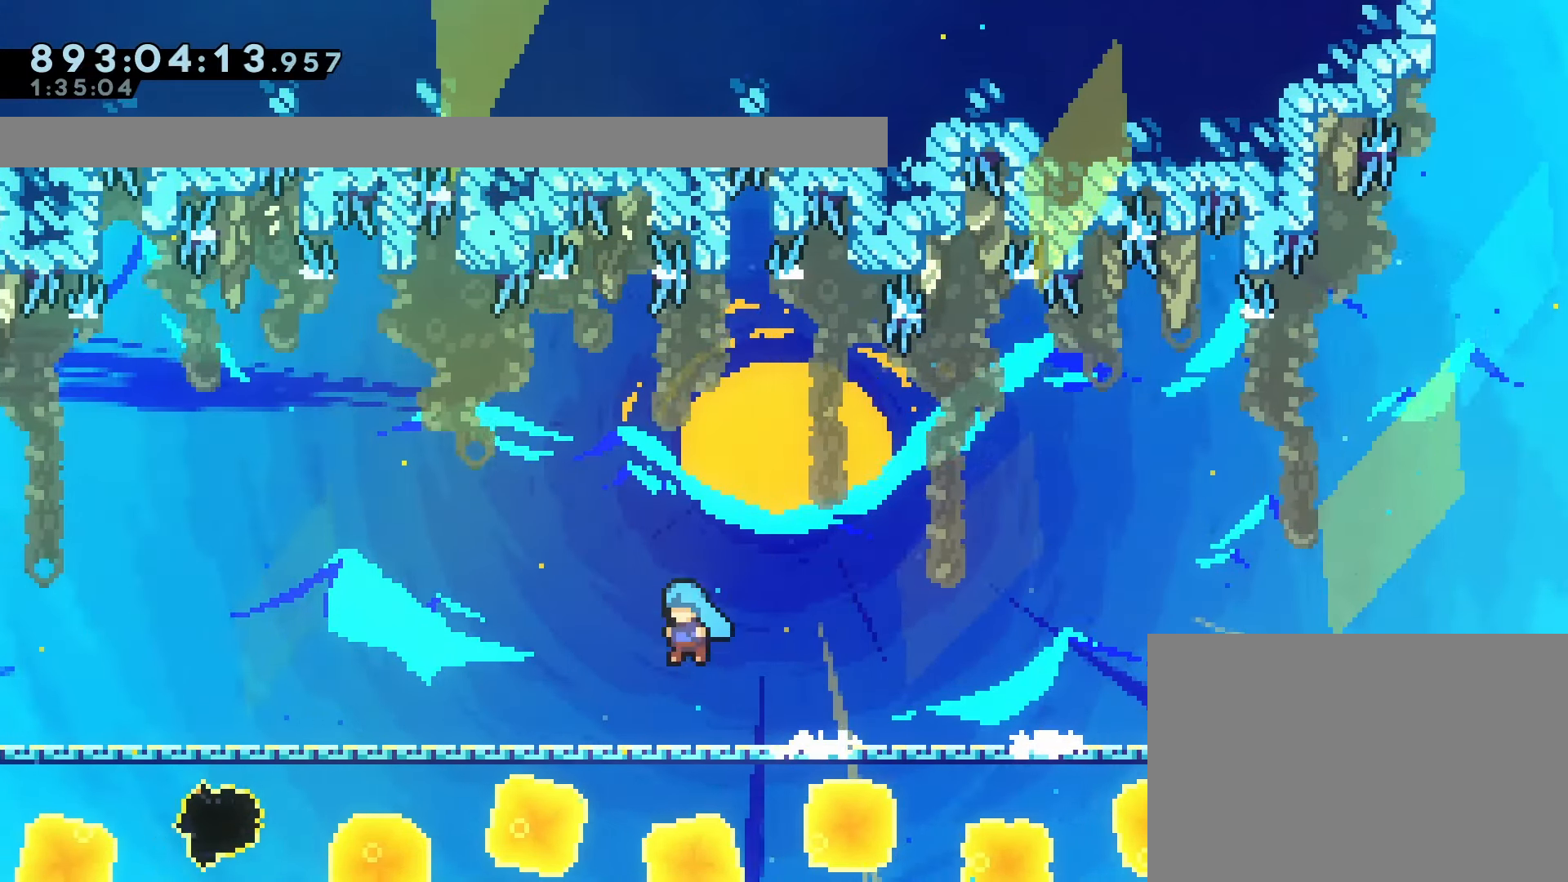
{"dt_ms": 500, "buttons": ["DPAD_LEFT"], "left_stick": "center"}
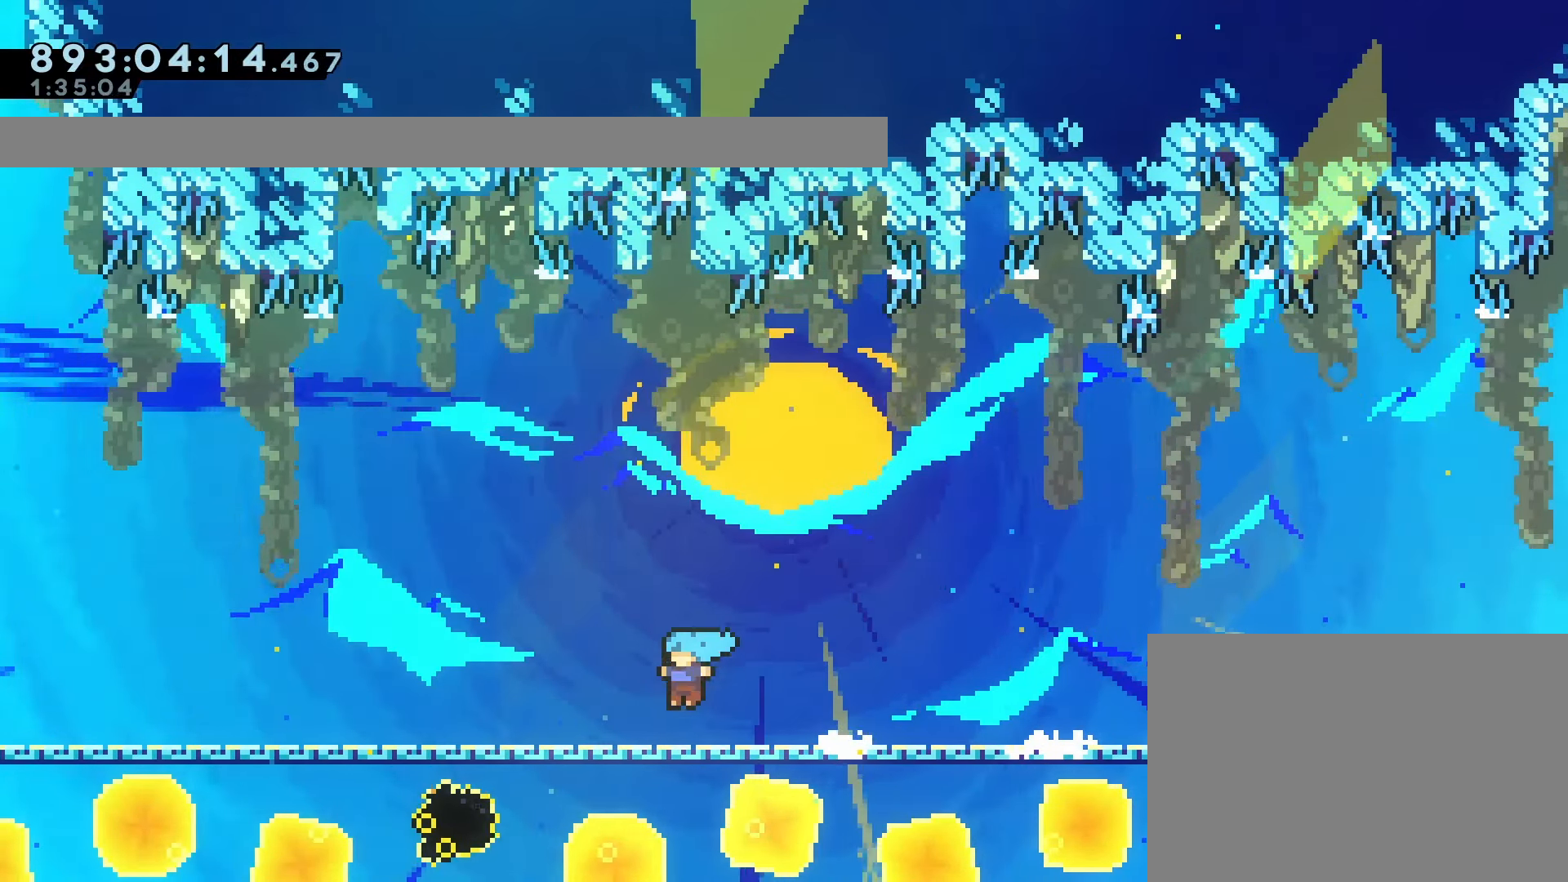
{"dt_ms": 500, "buttons": ["DPAD_LEFT"], "left_stick": "center", "events": [[100, "CROSS", "down"], [183, "TOUCHPAD", "down"], [233, "CROSS", "up"], [233, "TOUCHPAD", "up"]]}
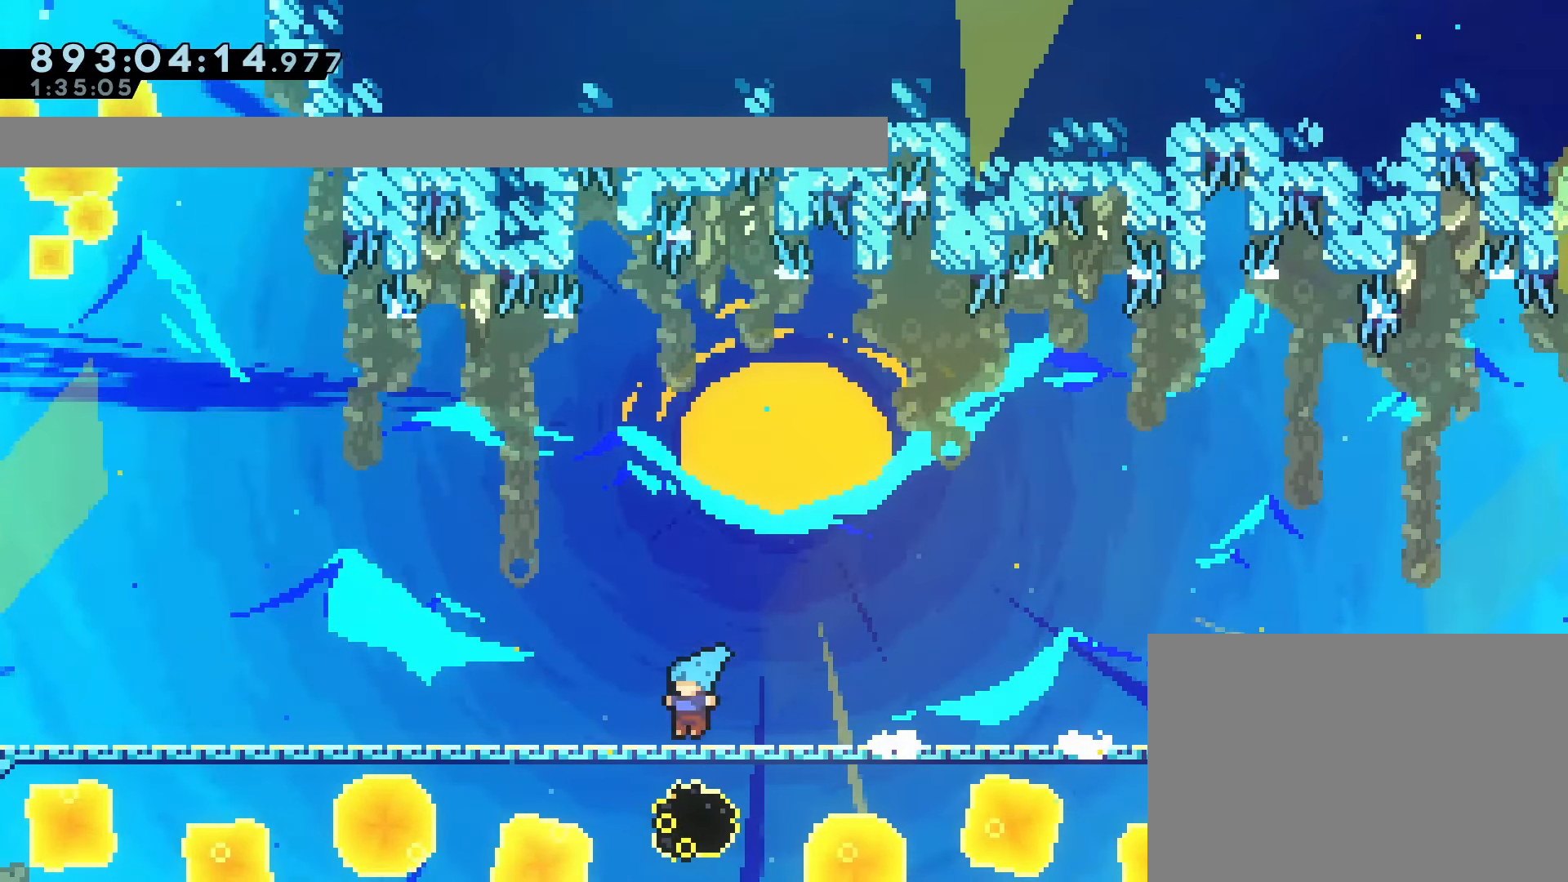
{"dt_ms": 500, "buttons": ["DPAD_LEFT"], "left_stick": "center", "events": [[33, "CROSS", "down"], [100, "CROSS", "up"], [183, "TOUCHPAD", "down"], [250, "TOUCHPAD", "up"], [400, "CROSS", "down"], [450, "CROSS", "up"]]}
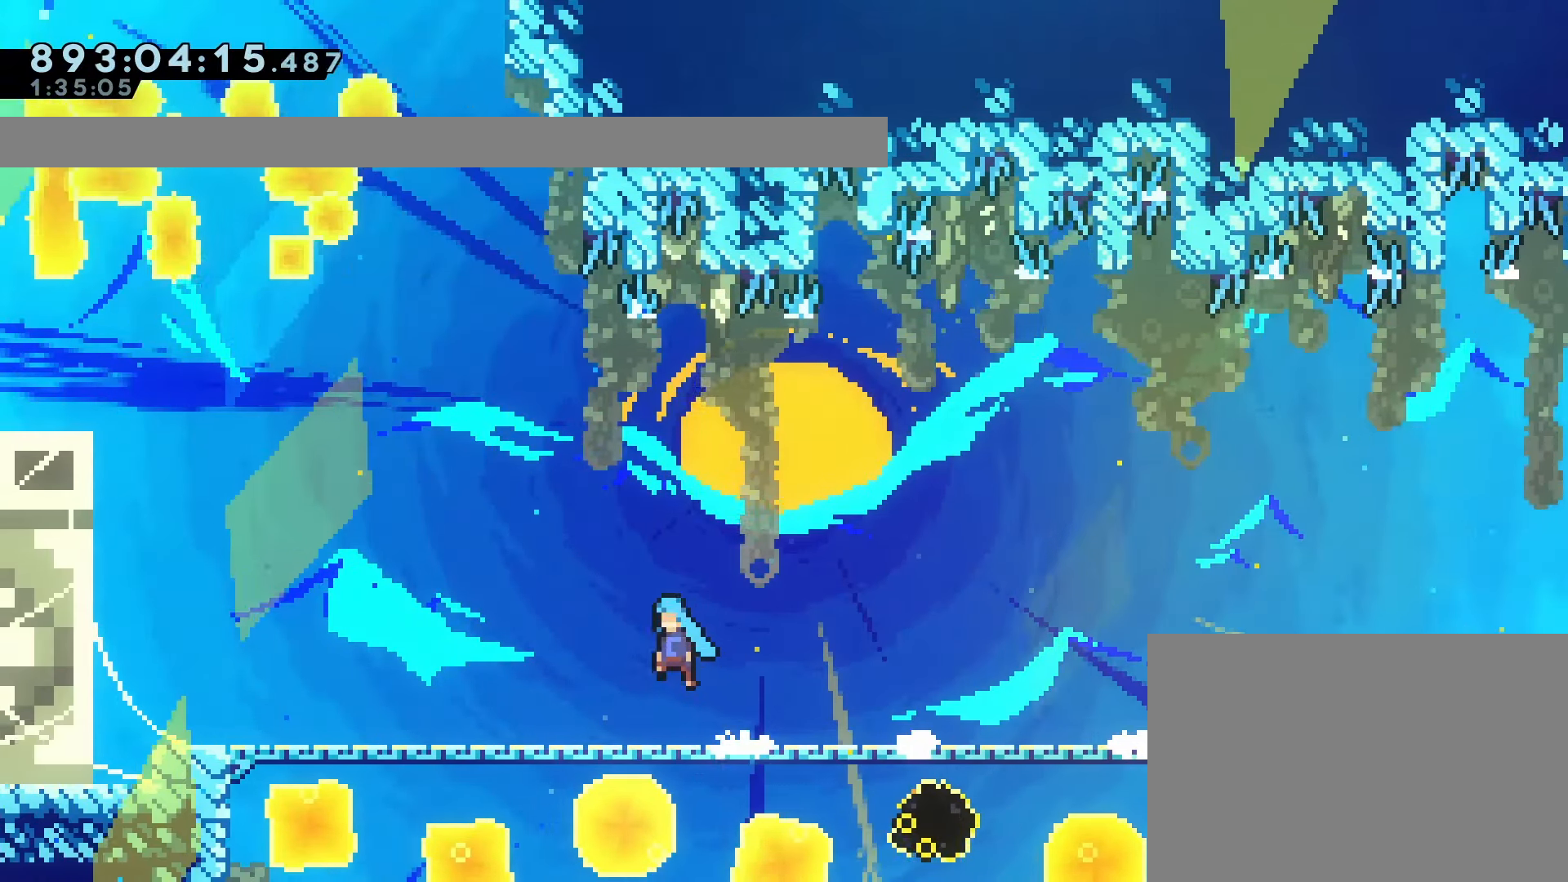
{"dt_ms": 500, "buttons": ["CROSS", "DPAD_LEFT"], "left_stick": "center", "events": [[200, "CROSS", "down"], [283, "CROSS", "up"], [467, "CROSS", "down"]]}
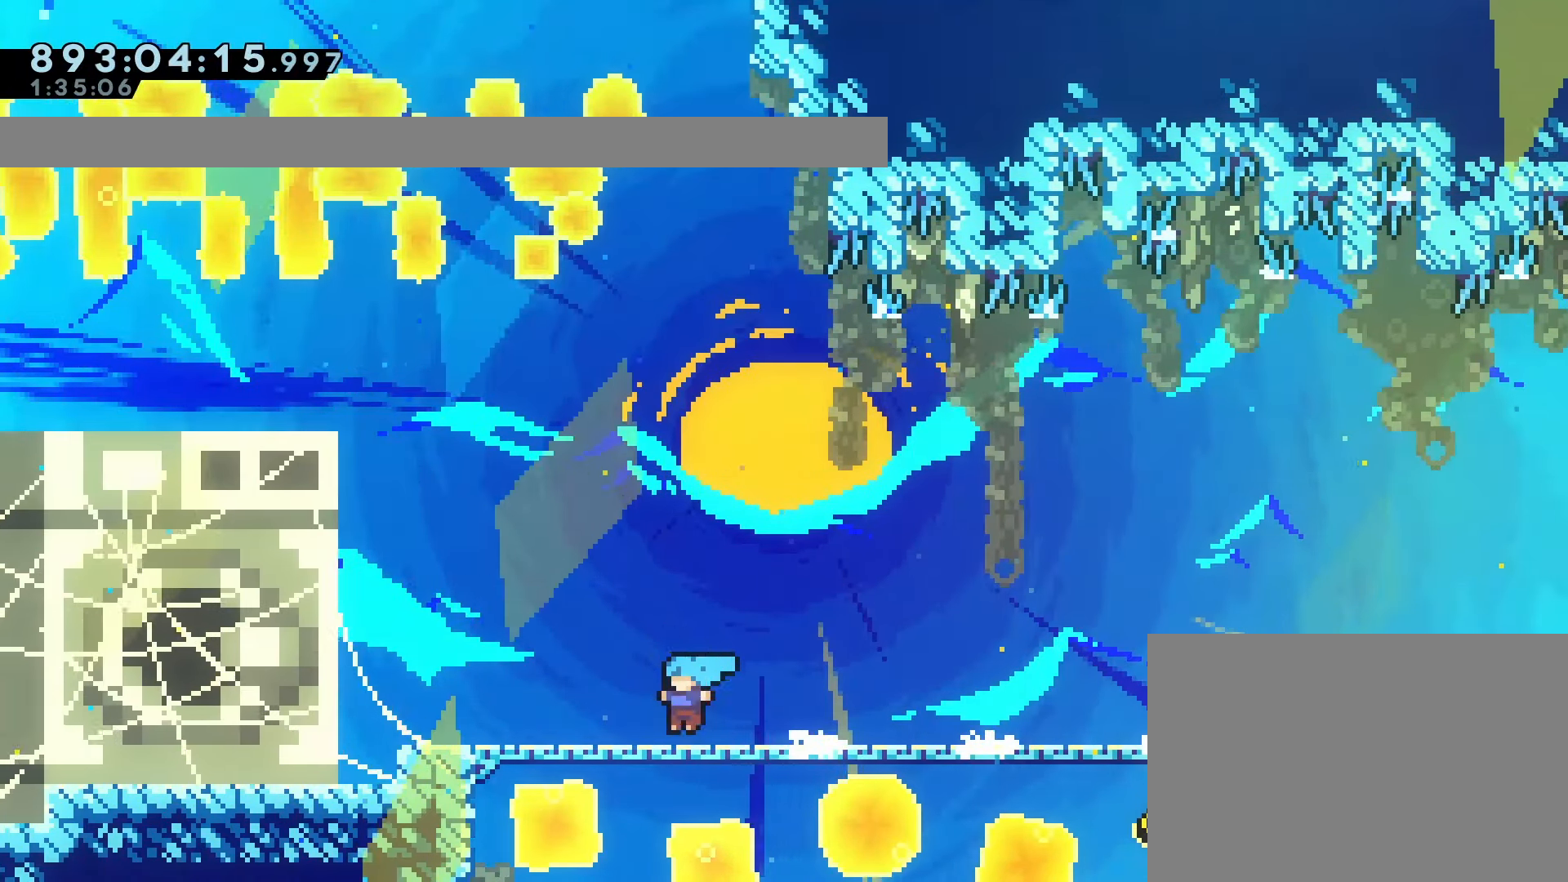
{"dt_ms": 500, "buttons": ["DPAD_LEFT"], "left_stick": "center", "events": [[67, "CROSS", "up"], [300, "CROSS", "down"], [400, "CROSS", "up"]]}
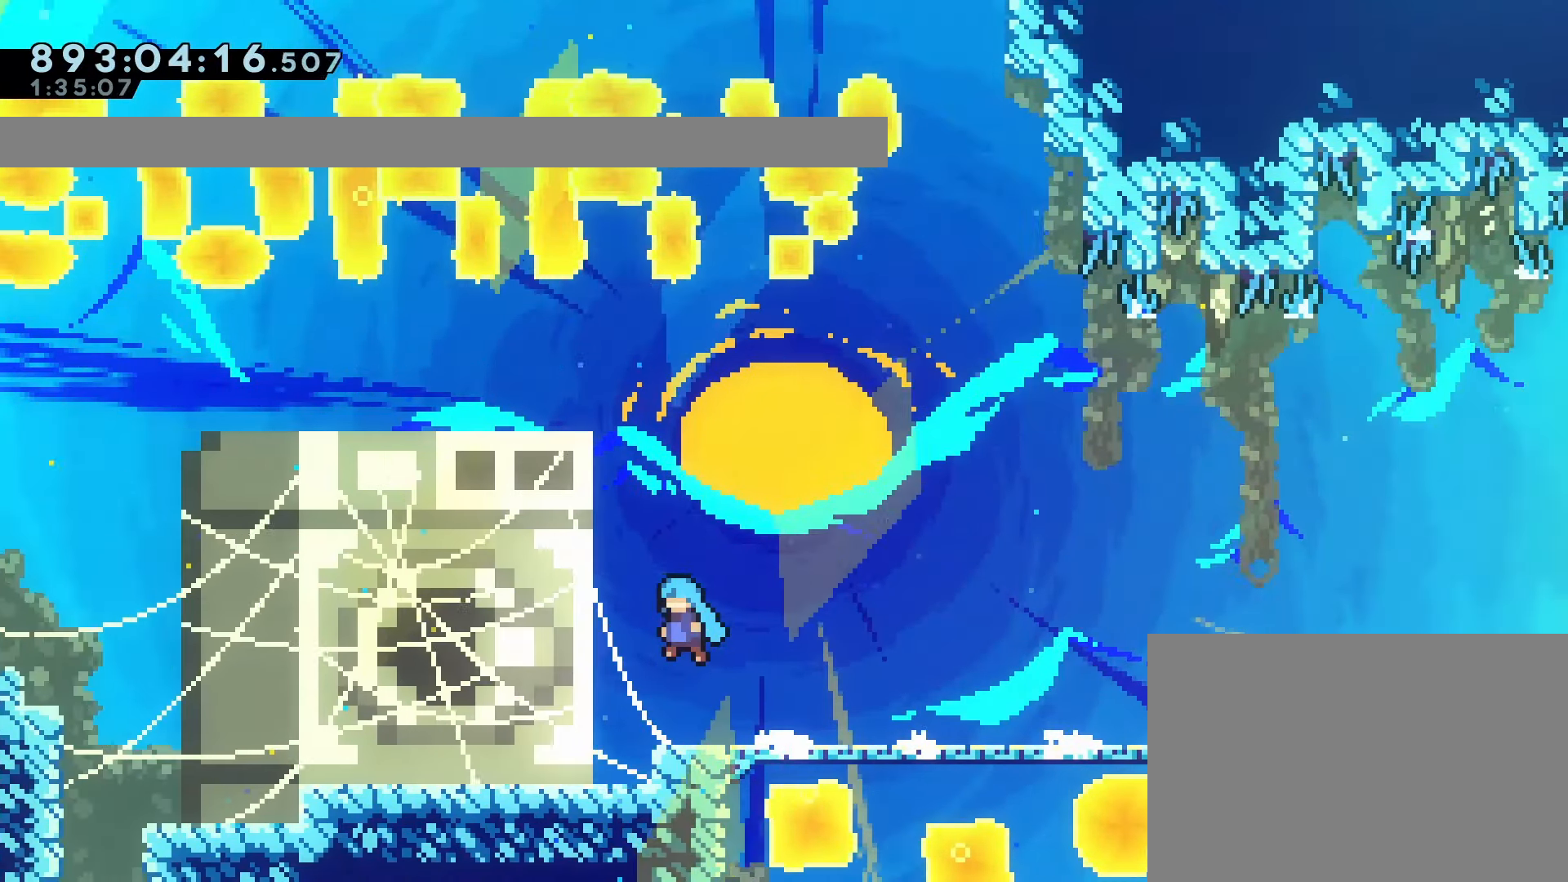
{"dt_ms": 500, "buttons": ["DPAD_LEFT"], "left_stick": "center"}
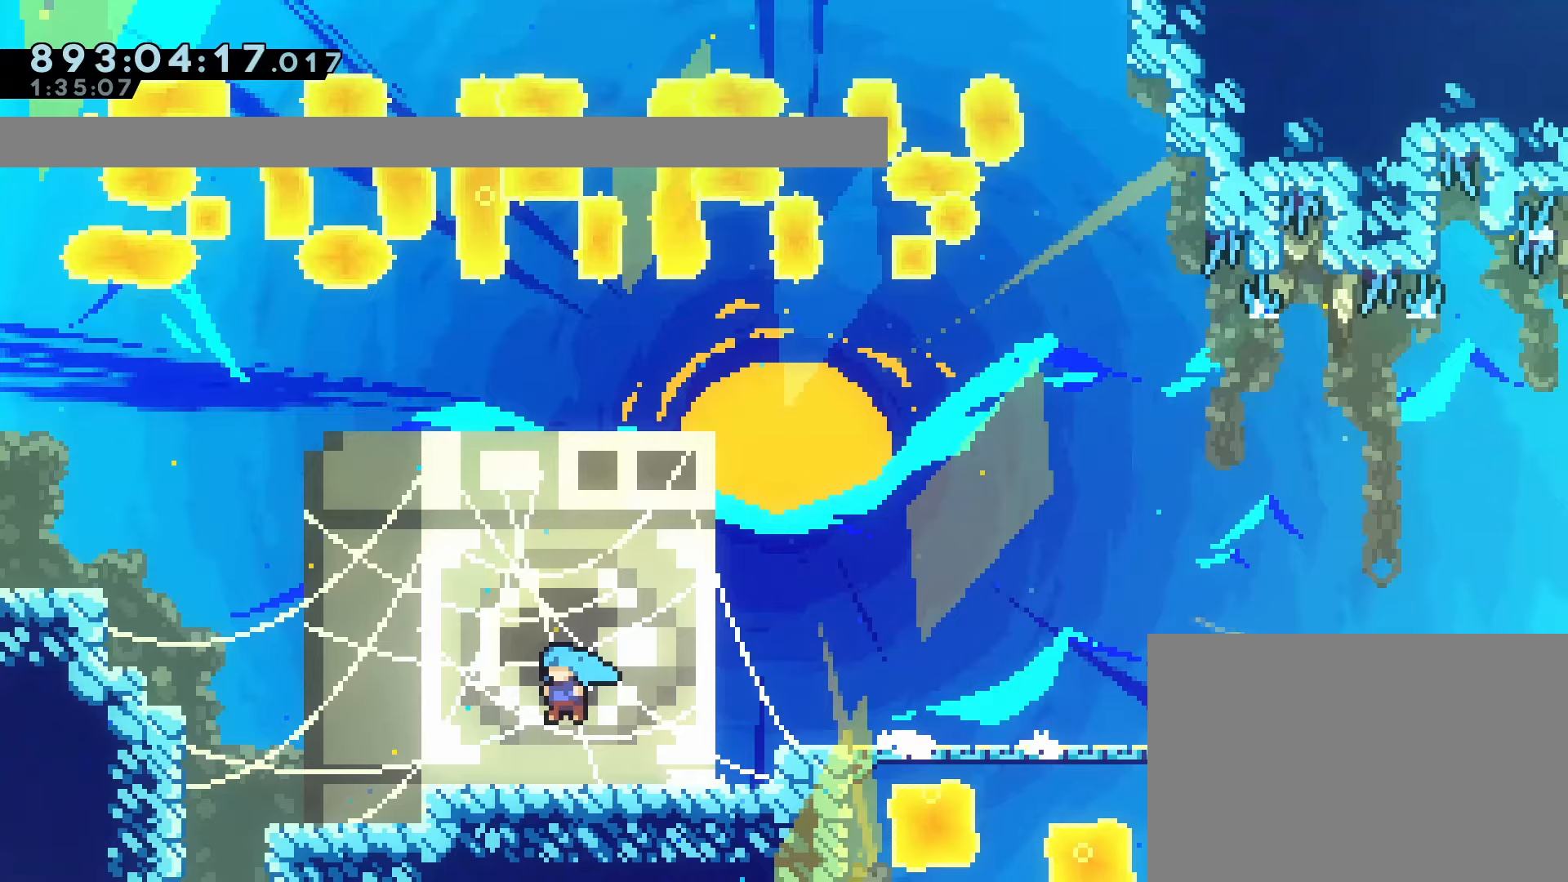
{"dt_ms": 500, "buttons": ["DPAD_LEFT"], "left_stick": "center"}